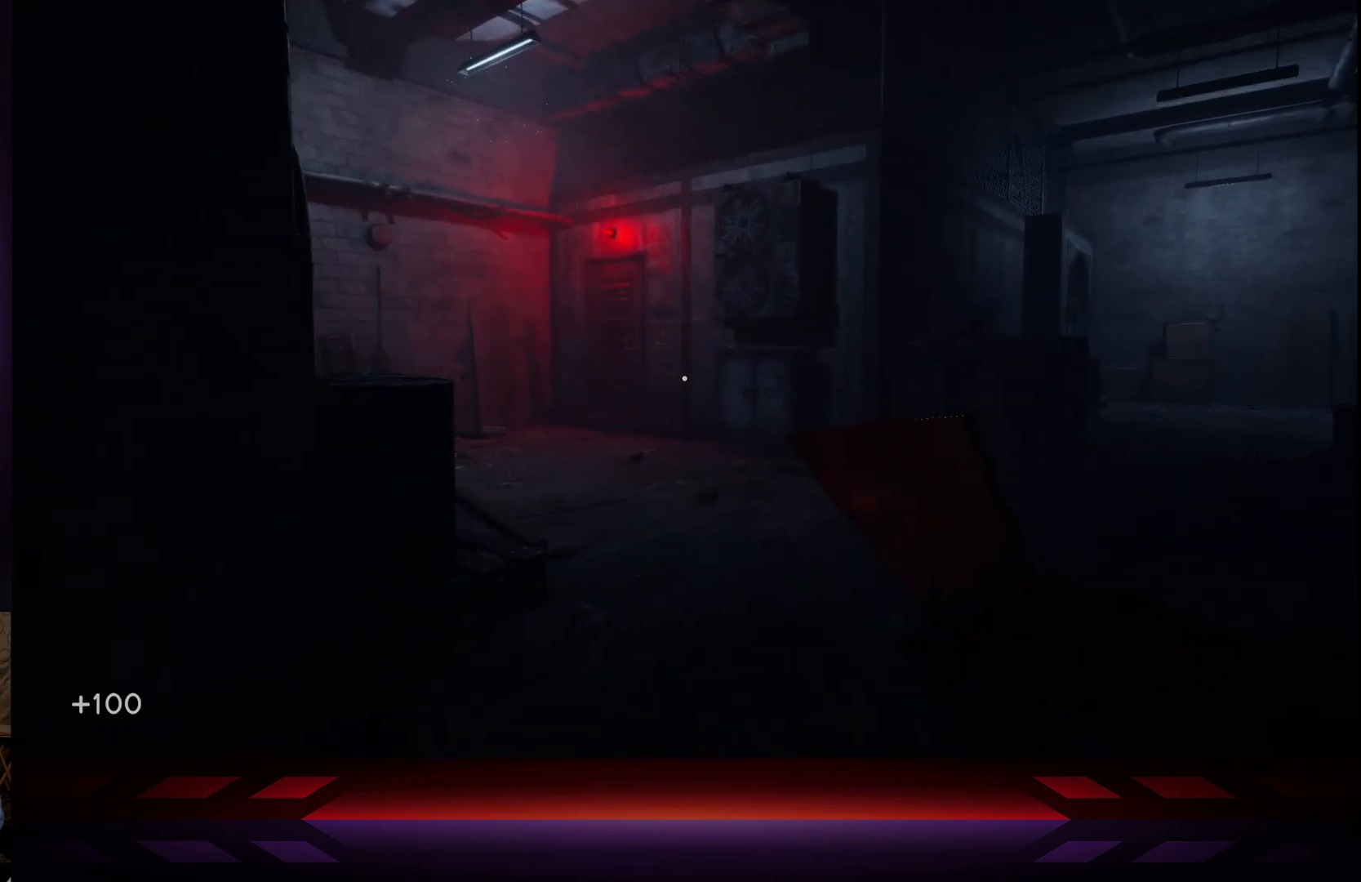
Gameplay with a controller (Xbox layout); each line is a JSON object with the inputs held at the frame after it. "events" lists button and stick changes between this image and that frame as [ms after this image, input, new state], when the widget could be followed in between.
{"buttons": [], "left_stick": "up-right", "right_stick": "right", "events": [[483, "right_stick", "right"]]}
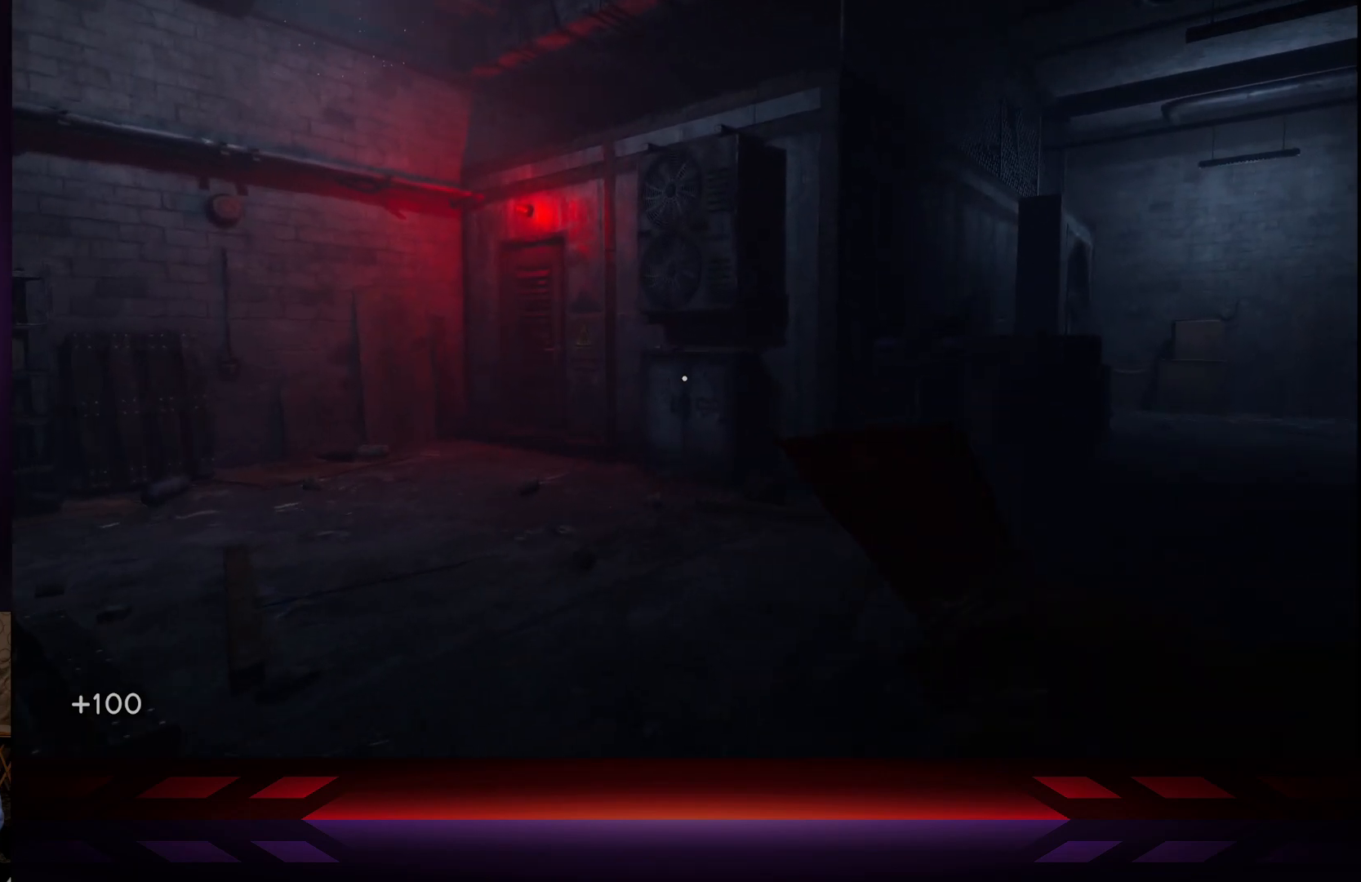
{"buttons": [], "left_stick": "up", "right_stick": "center", "events": [[233, "right_stick", "center"], [383, "left_stick", "up"]]}
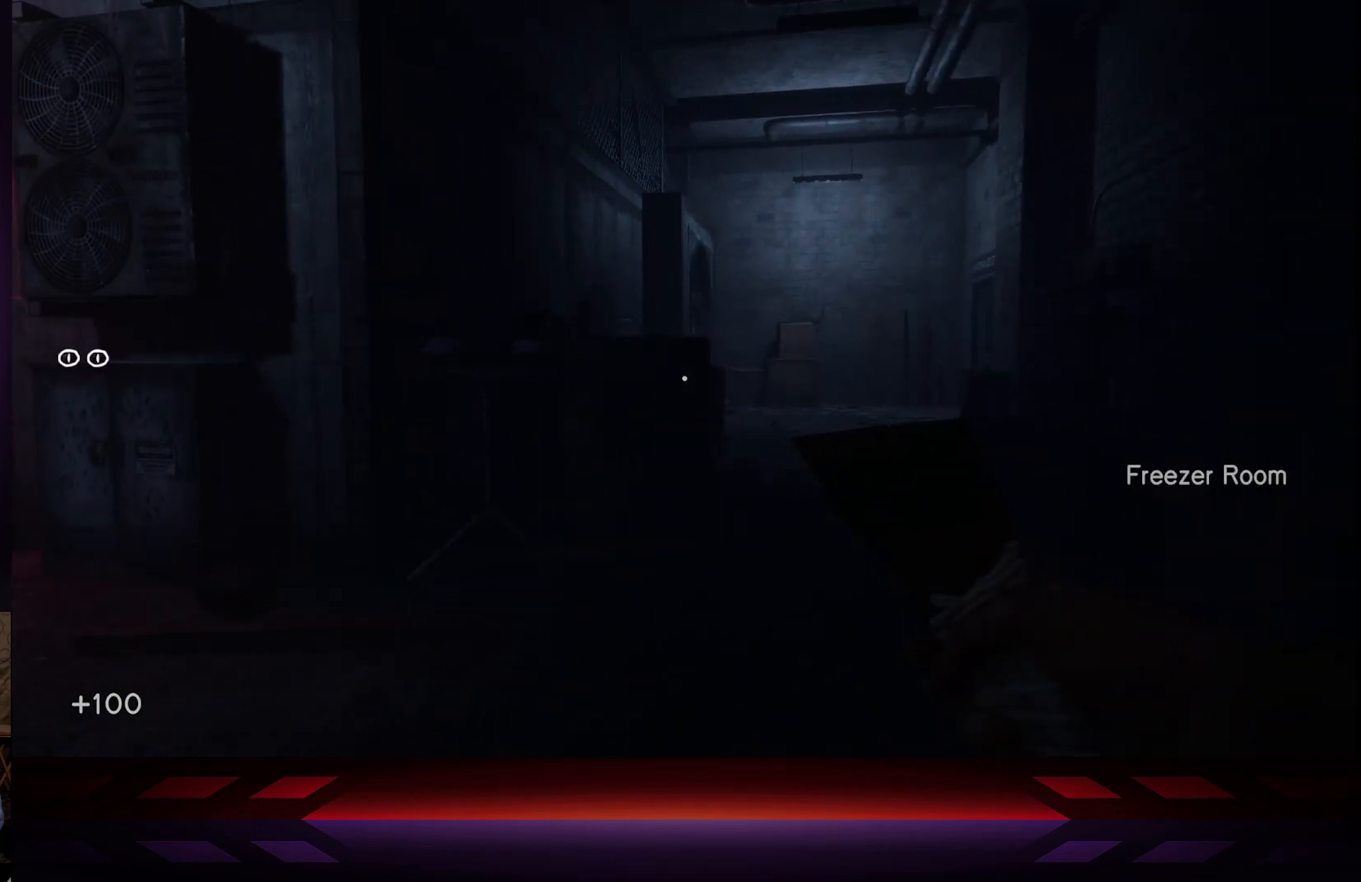
{"buttons": [], "left_stick": "center", "right_stick": "left", "events": [[200, "left_stick", "center"], [267, "right_stick", "left"]]}
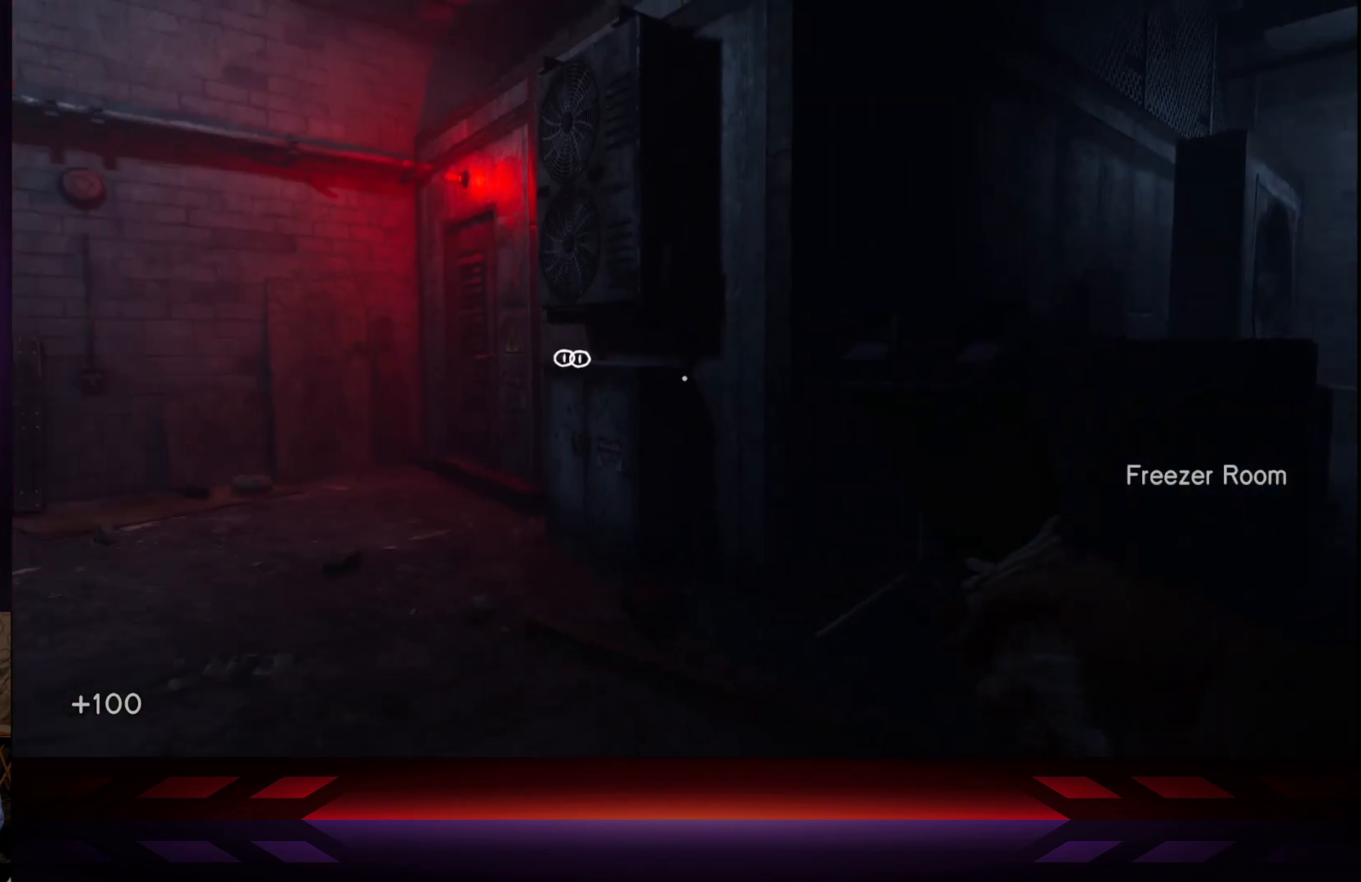
{"buttons": [], "left_stick": "up-left", "right_stick": "center", "events": [[33, "right_stick", "center"], [167, "left_stick", "up"], [233, "left_stick", "up-left"]]}
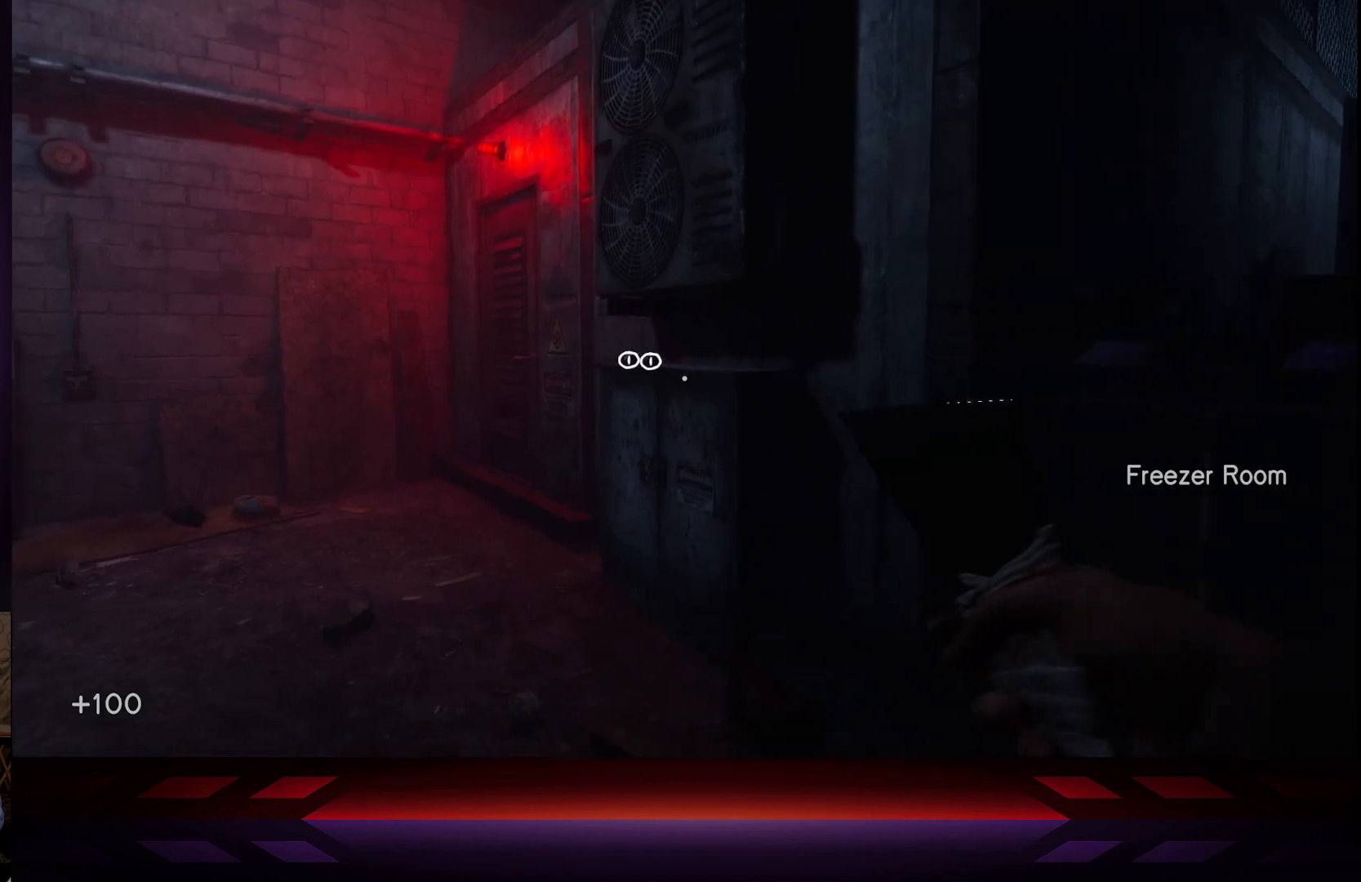
{"buttons": [], "left_stick": "up", "right_stick": "center", "events": [[283, "left_stick", "up"]]}
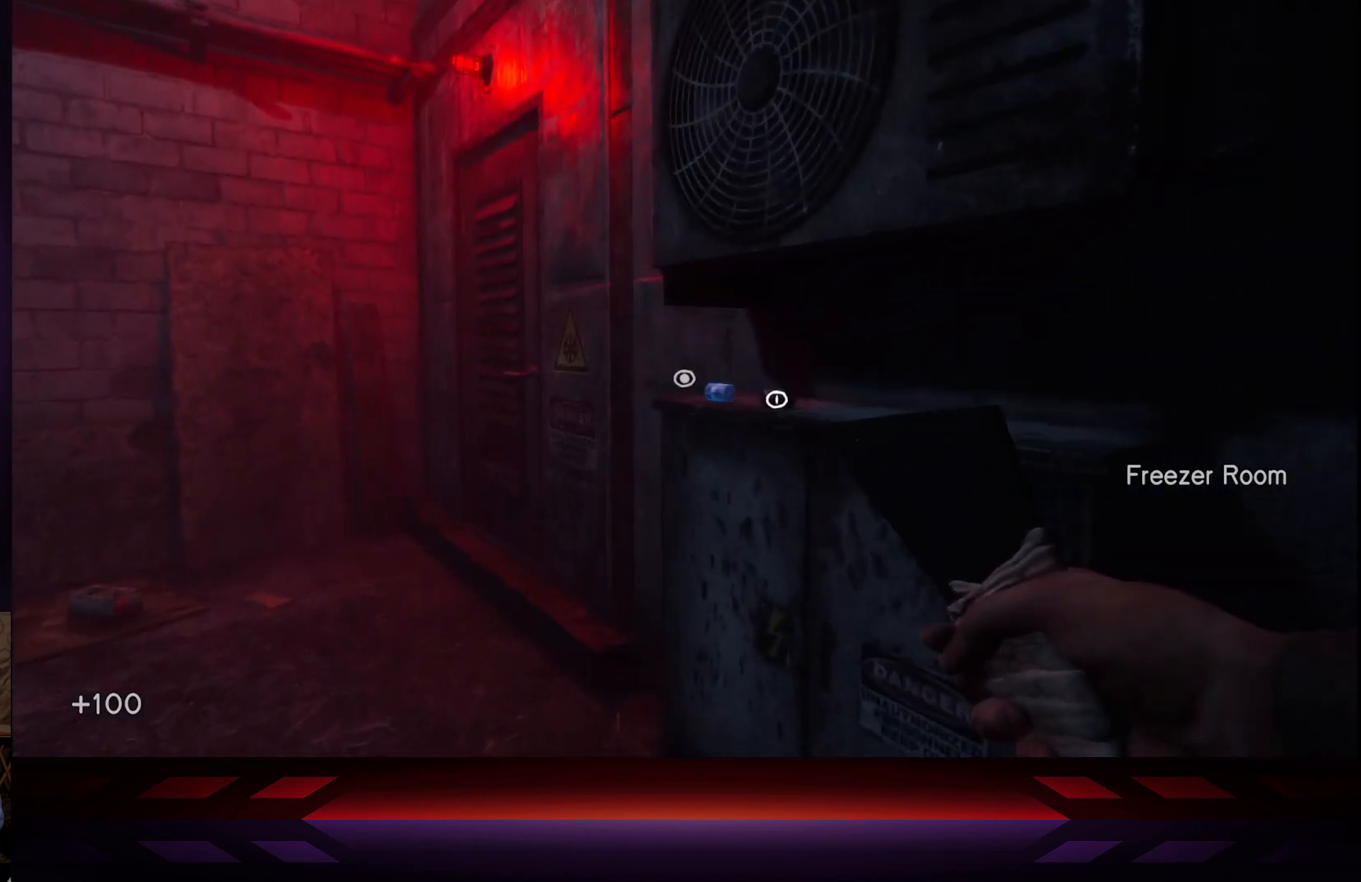
{"buttons": [], "left_stick": "center", "right_stick": "center", "events": [[17, "right_stick", "down-right"], [167, "right_stick", "center"], [233, "left_stick", "center"]]}
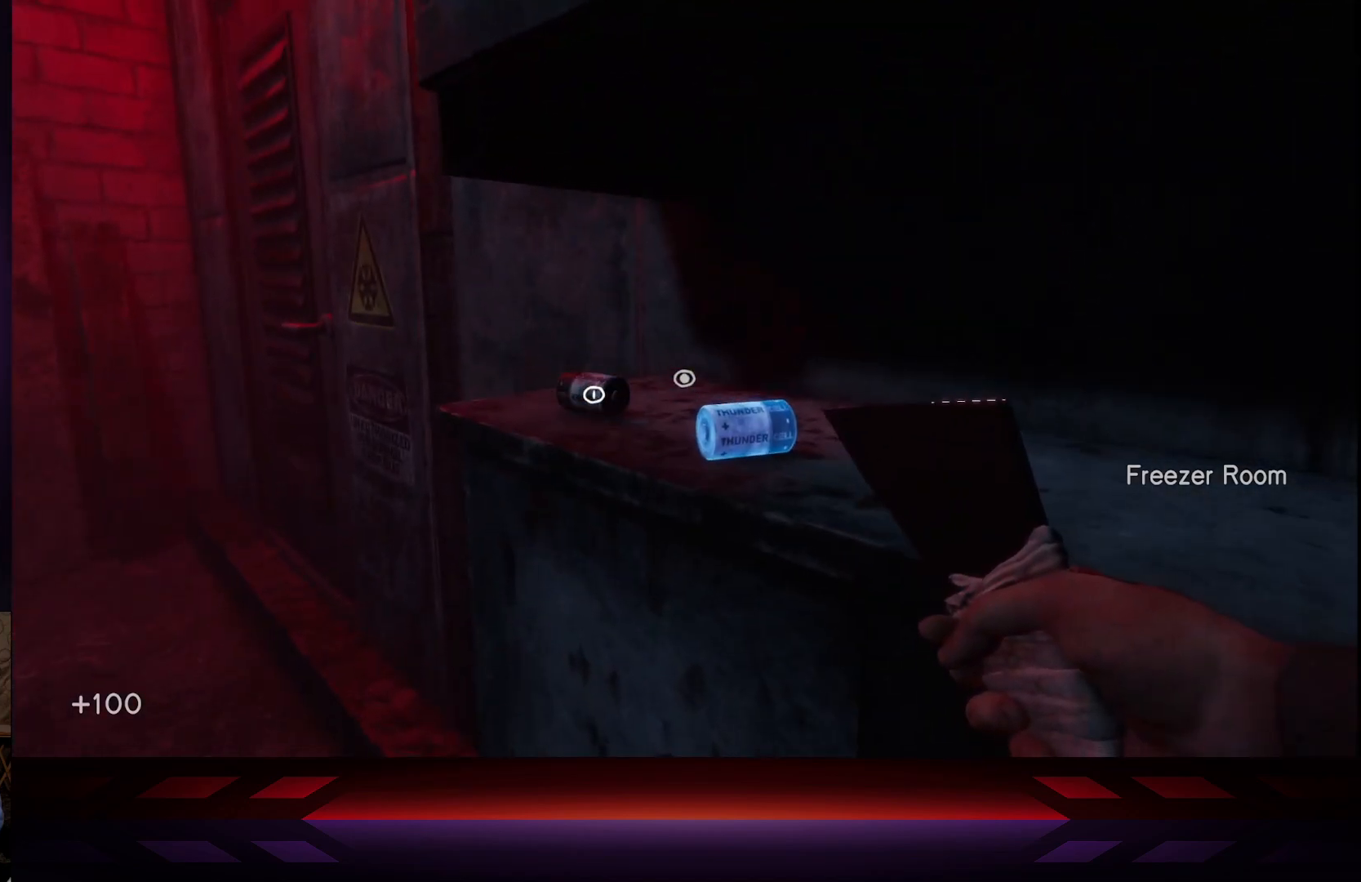
{"buttons": [], "left_stick": "center", "right_stick": "left", "events": [[133, "right_stick", "left"]]}
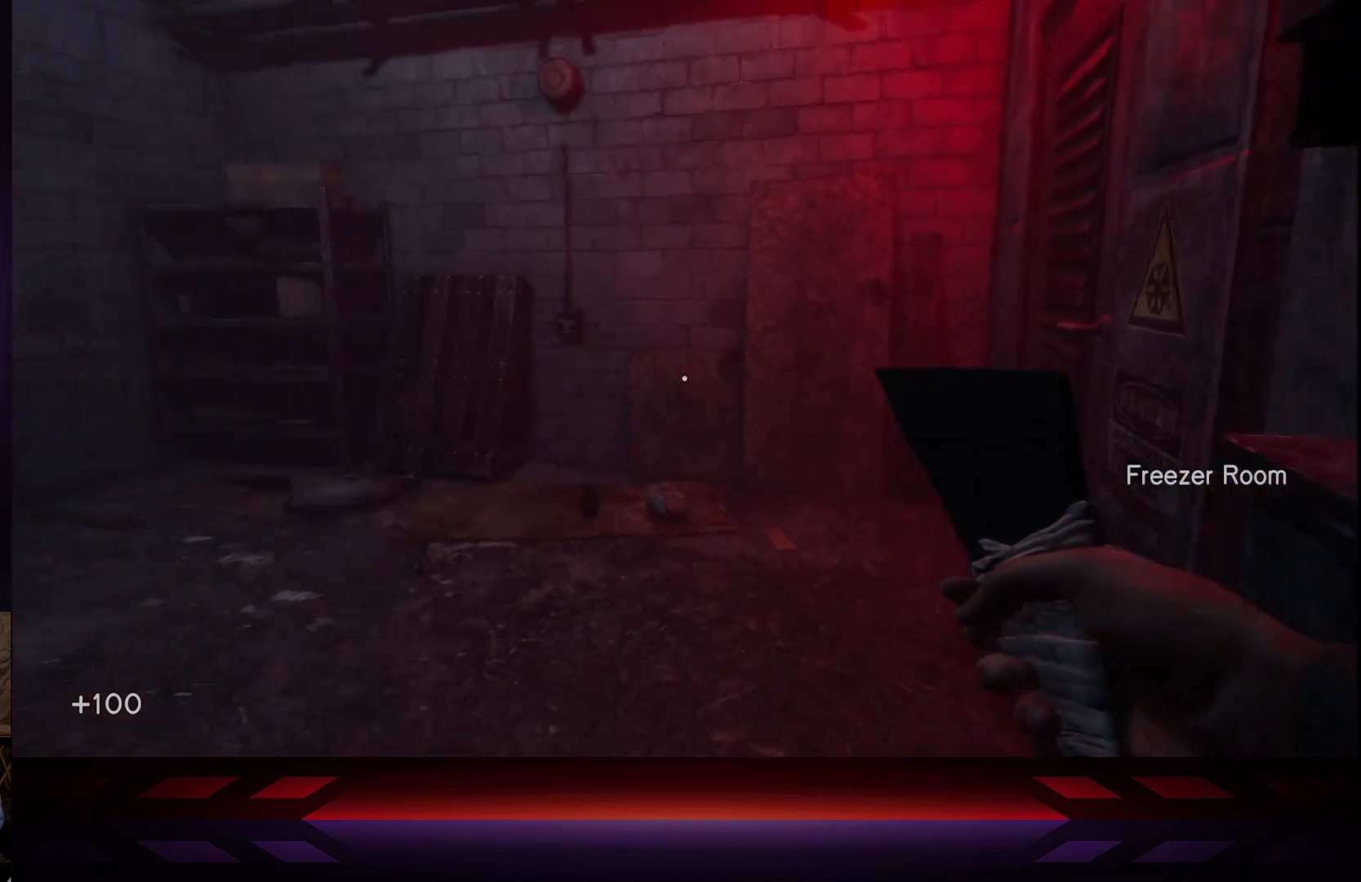
{"buttons": [], "left_stick": "center", "right_stick": "left", "events": []}
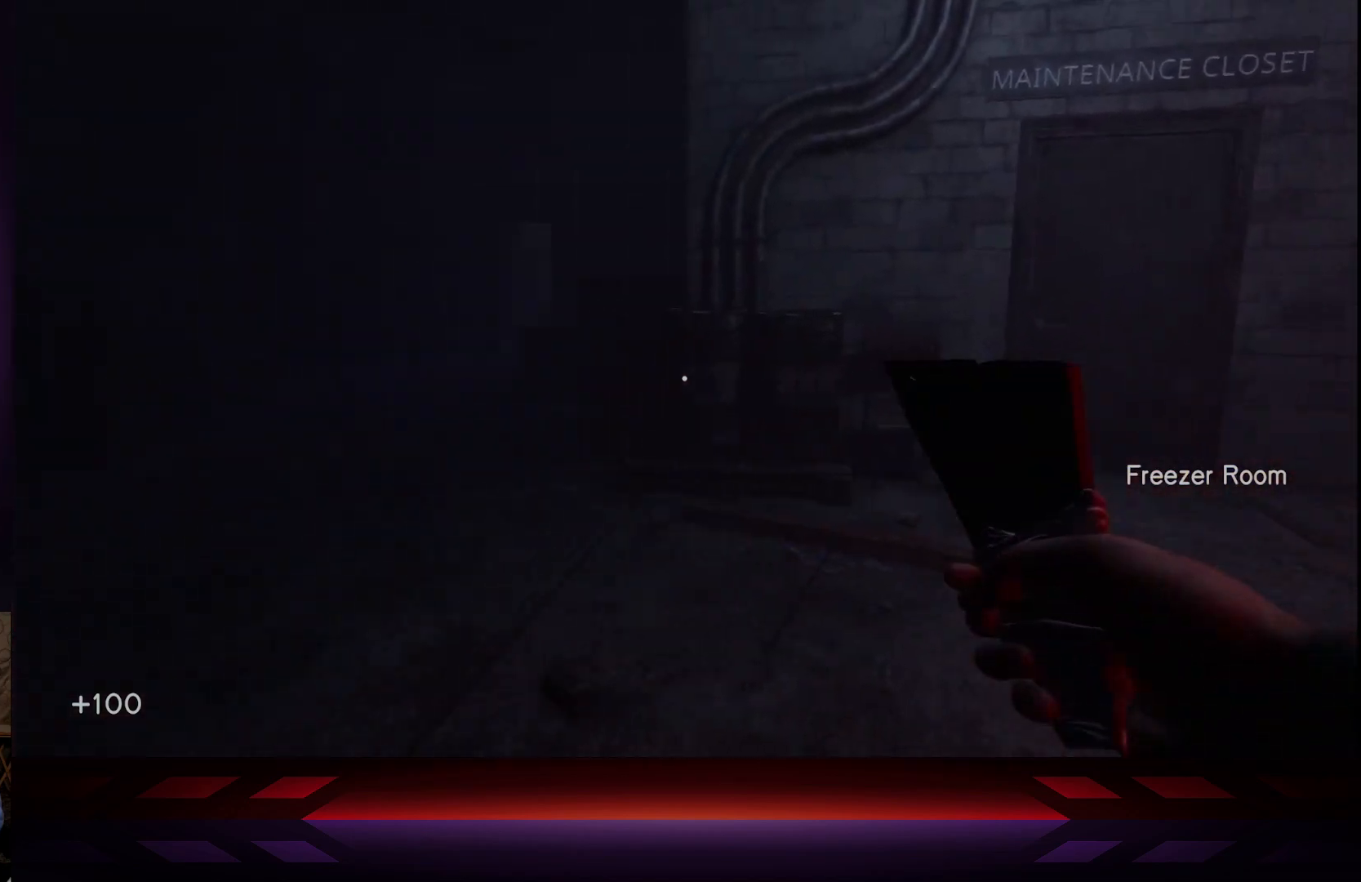
{"buttons": [], "left_stick": "up-right", "right_stick": "right", "events": [[250, "right_stick", "center"], [317, "left_stick", "up-right"], [350, "right_stick", "right"]]}
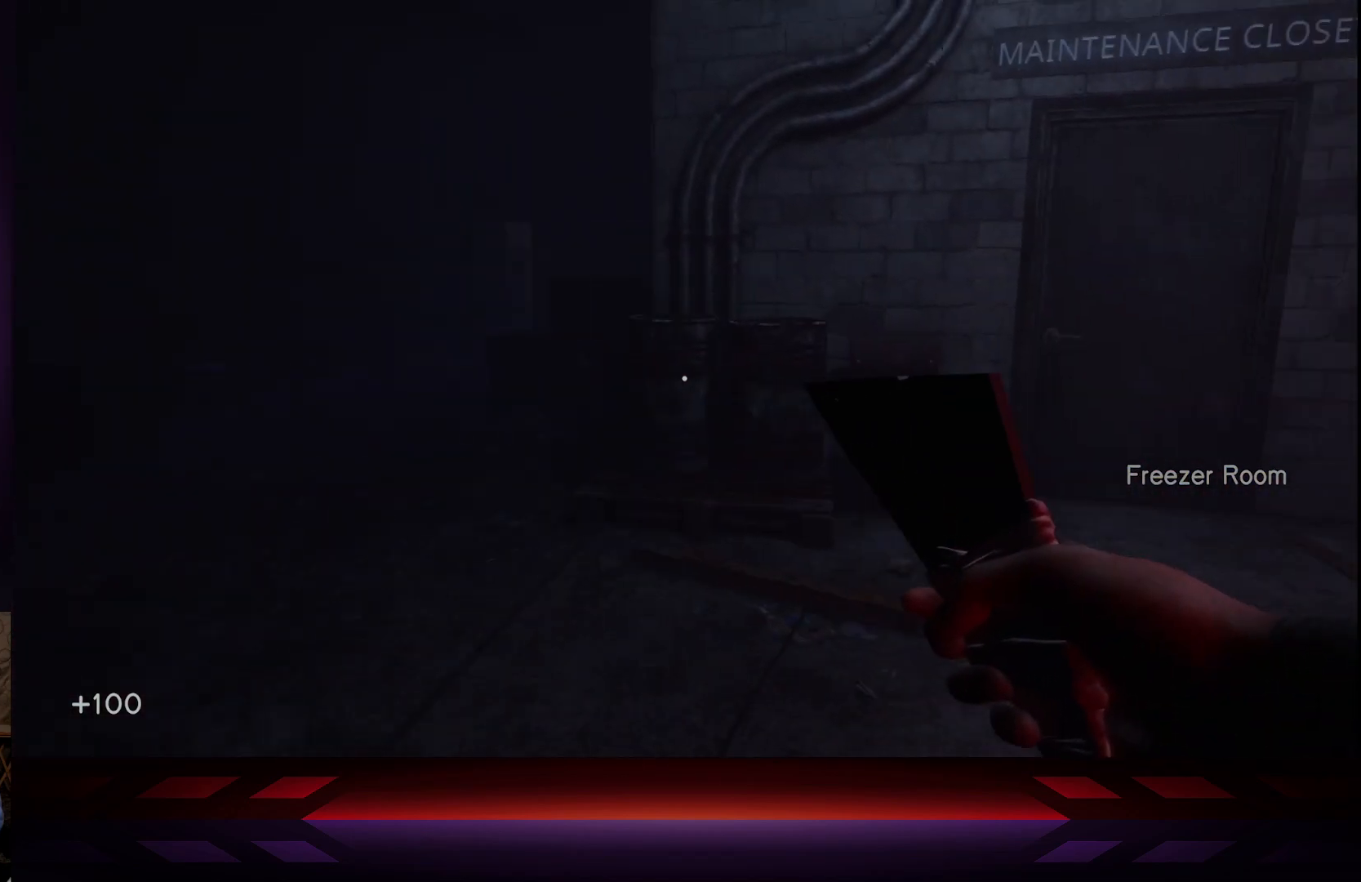
{"buttons": [], "left_stick": "up-right", "right_stick": "center", "events": [[133, "right_stick", "center"]]}
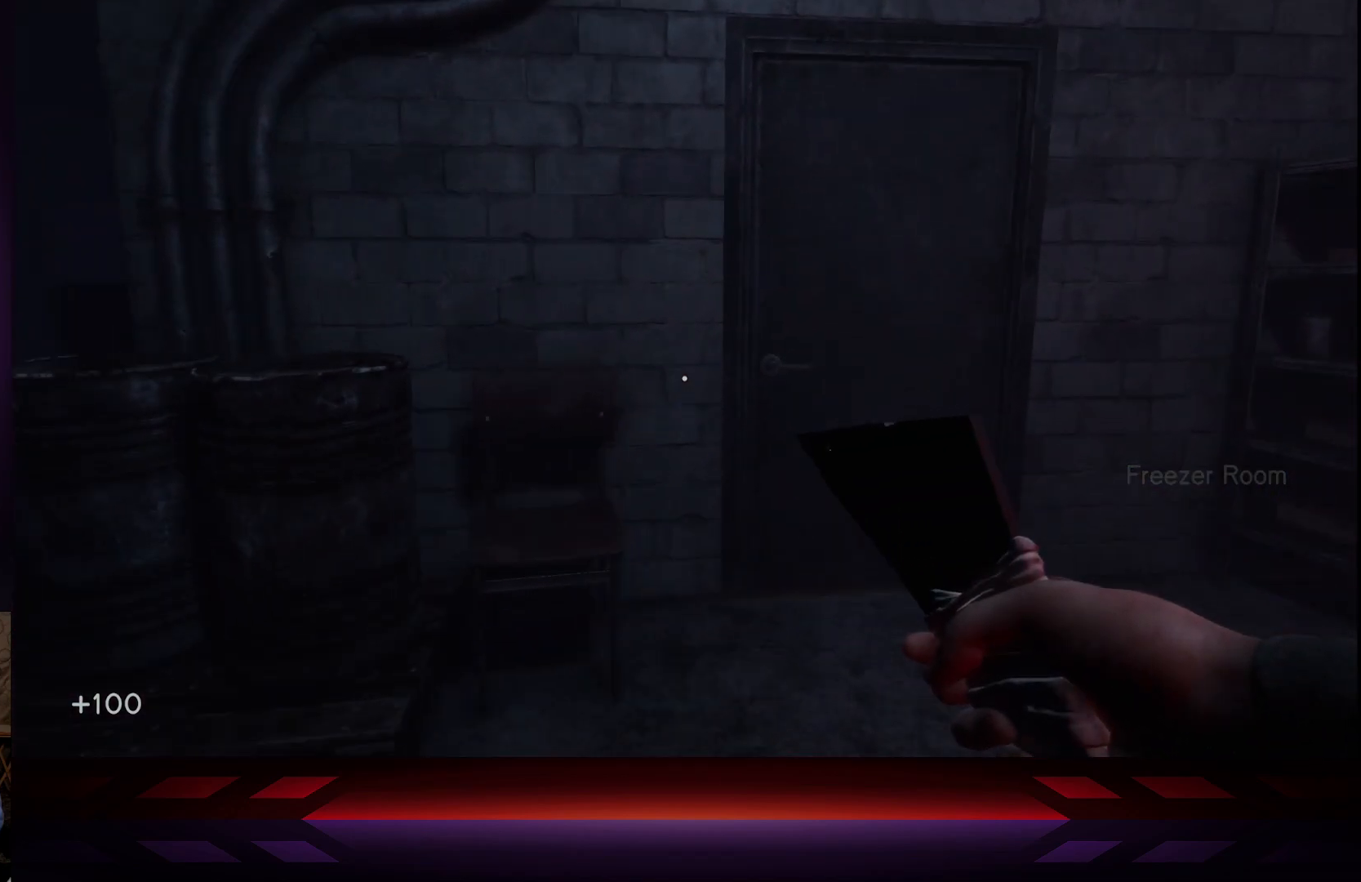
{"buttons": [], "left_stick": "up", "right_stick": "center", "events": [[417, "left_stick", "up"]]}
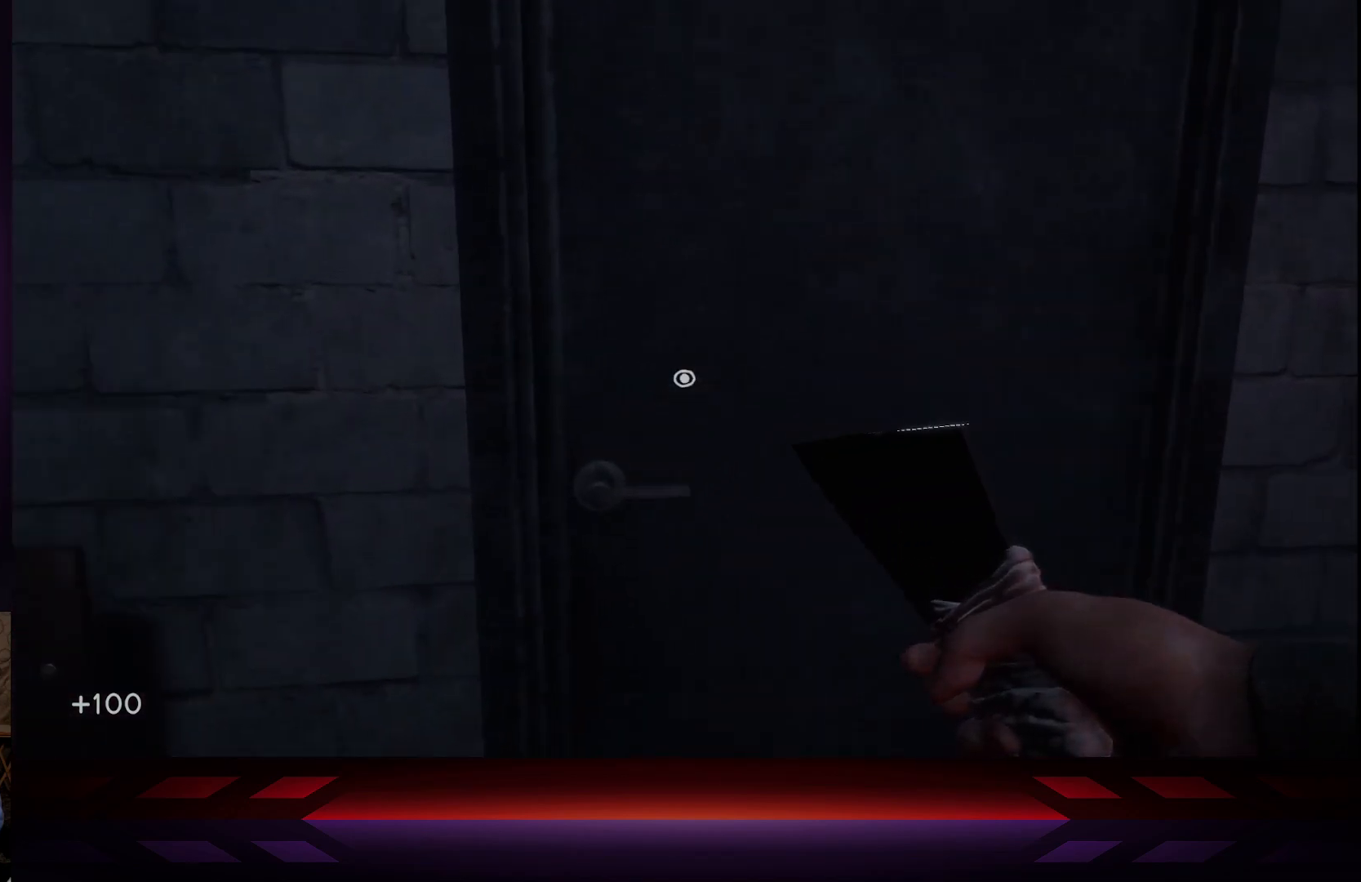
{"buttons": [], "left_stick": "center", "right_stick": "center", "events": [[17, "left_stick", "center"], [33, "X", "down"], [183, "X", "up"]]}
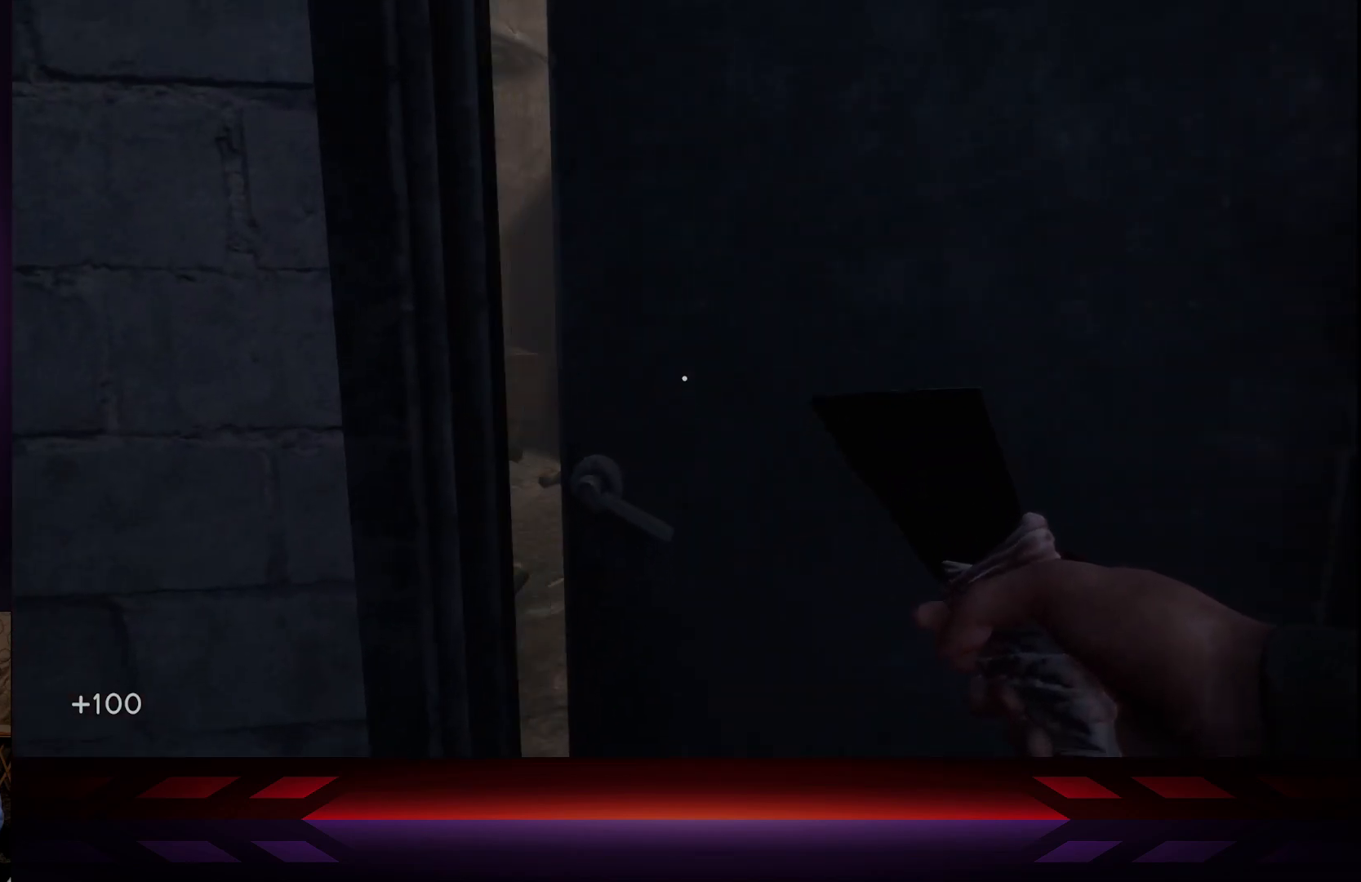
{"buttons": [], "left_stick": "center", "right_stick": "center", "events": []}
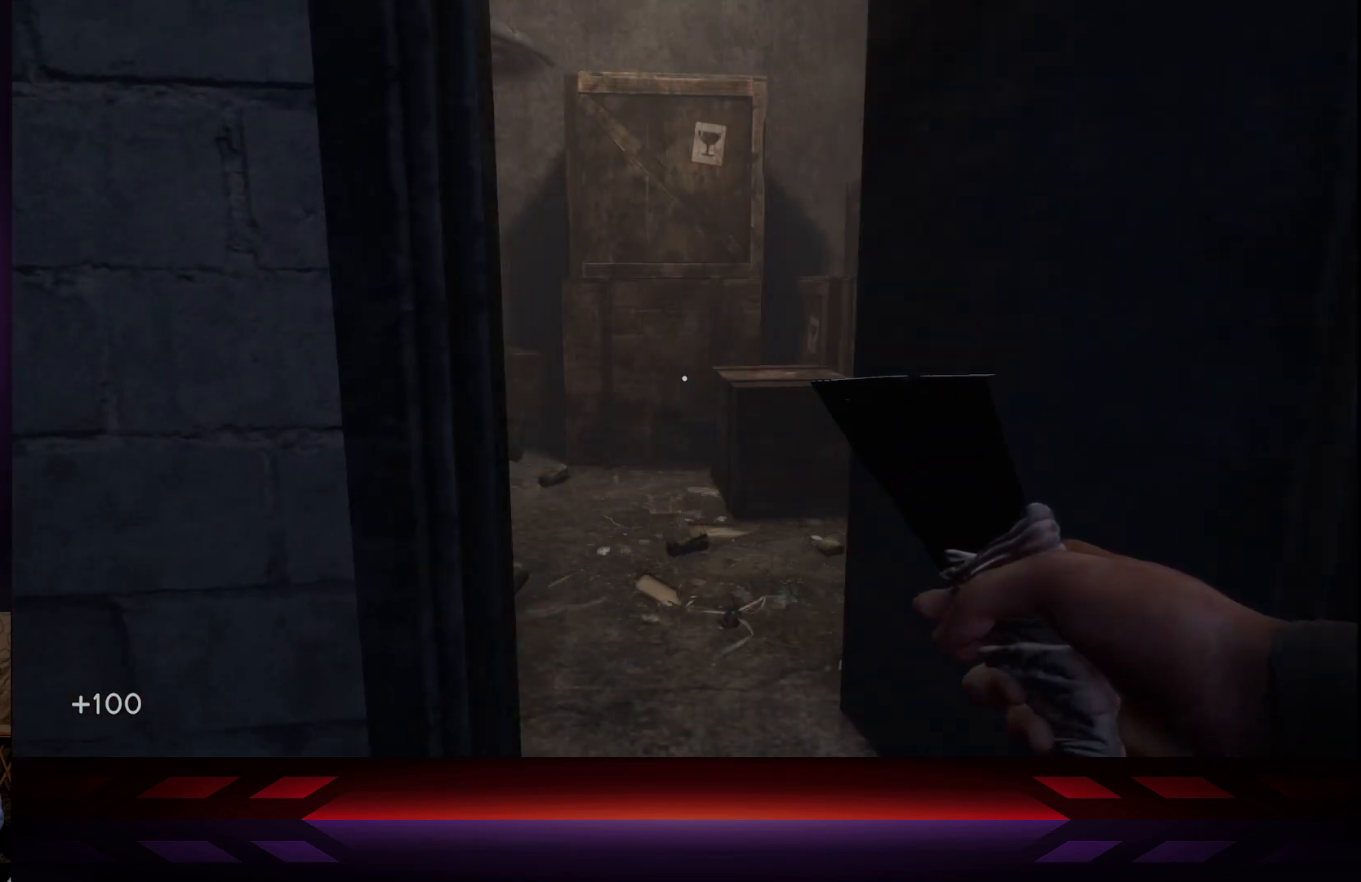
{"buttons": [], "left_stick": "center", "right_stick": "left", "events": [[83, "left_stick", "up"], [383, "right_stick", "left"], [467, "left_stick", "center"]]}
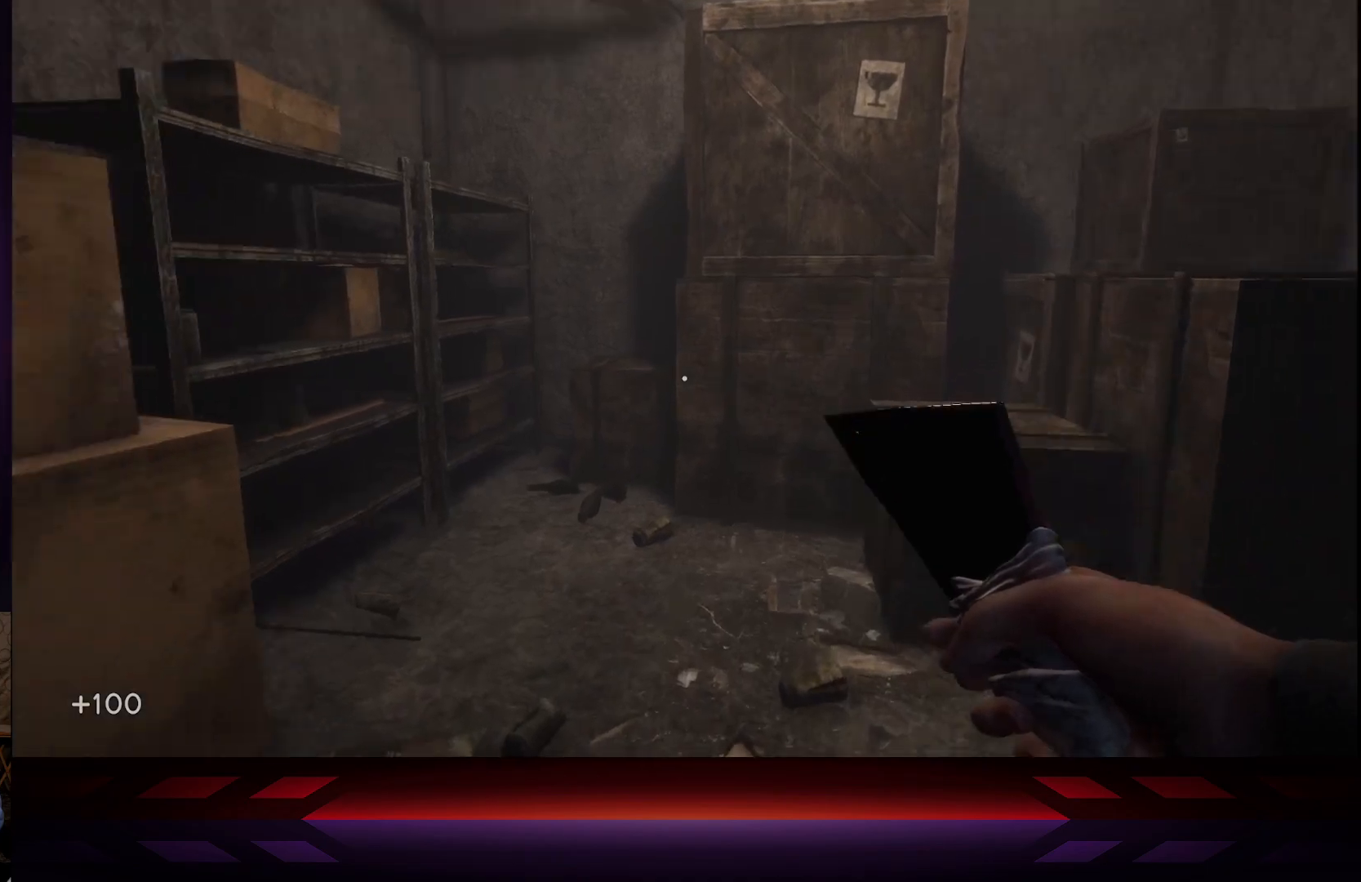
{"buttons": [], "left_stick": "center", "right_stick": "right", "events": [[133, "right_stick", "center"], [400, "right_stick", "right"]]}
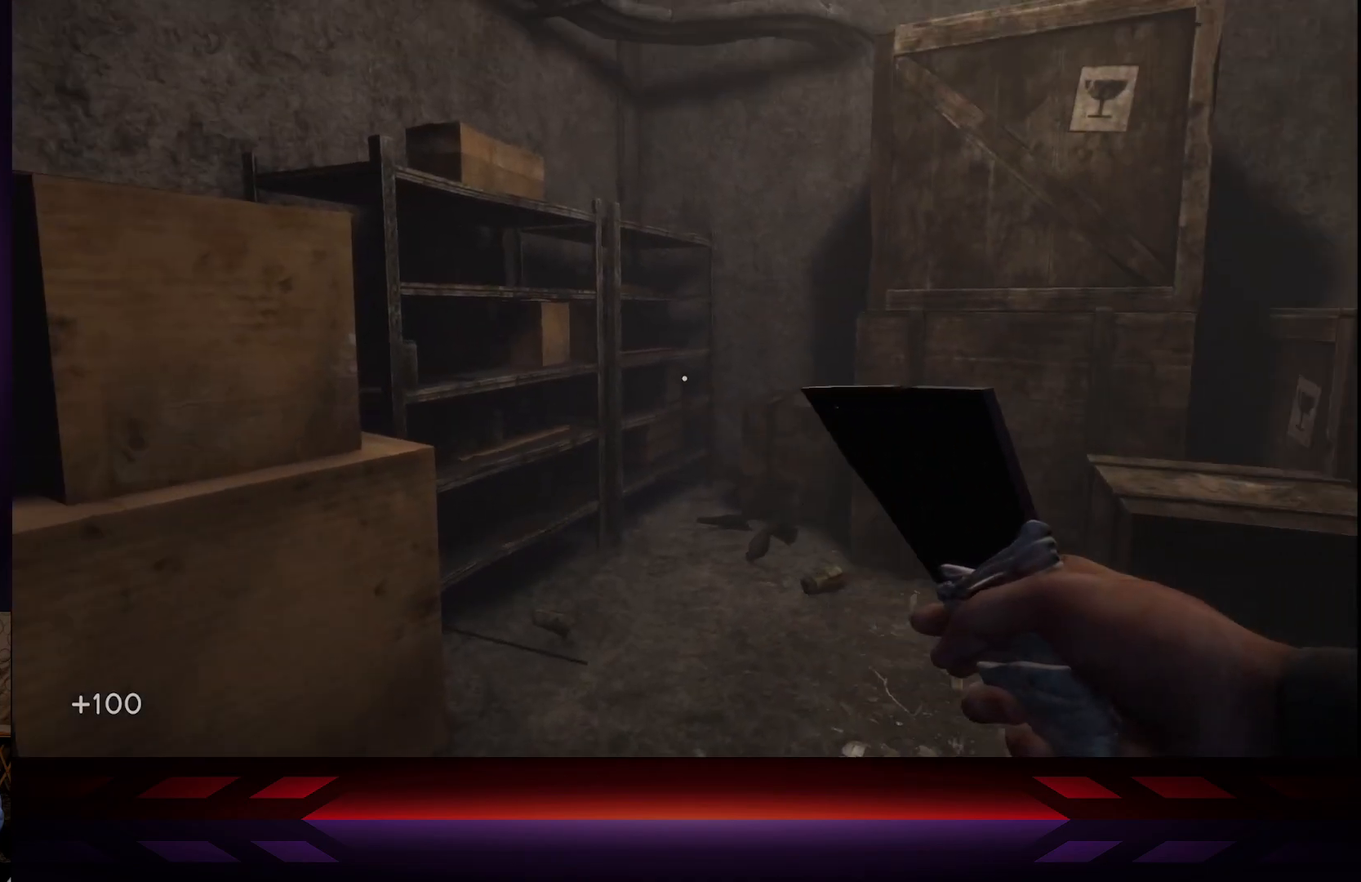
{"buttons": ["A"], "left_stick": "up", "right_stick": "center", "events": [[167, "left_stick", "up"], [250, "right_stick", "center"], [417, "A", "down"]]}
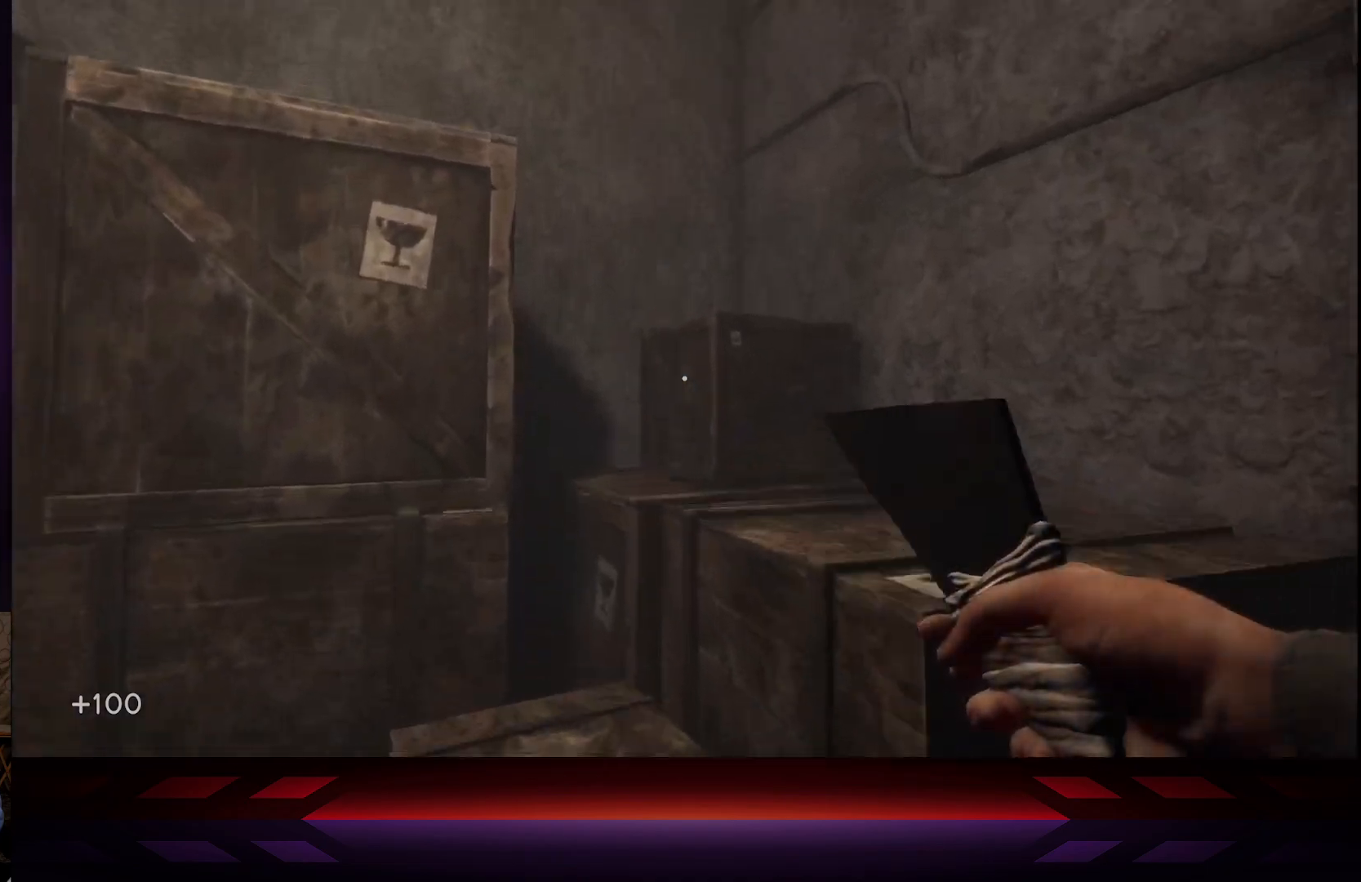
{"buttons": [], "left_stick": "up", "right_stick": "center", "events": [[50, "A", "up"], [200, "right_stick", "down-right"], [450, "right_stick", "center"]]}
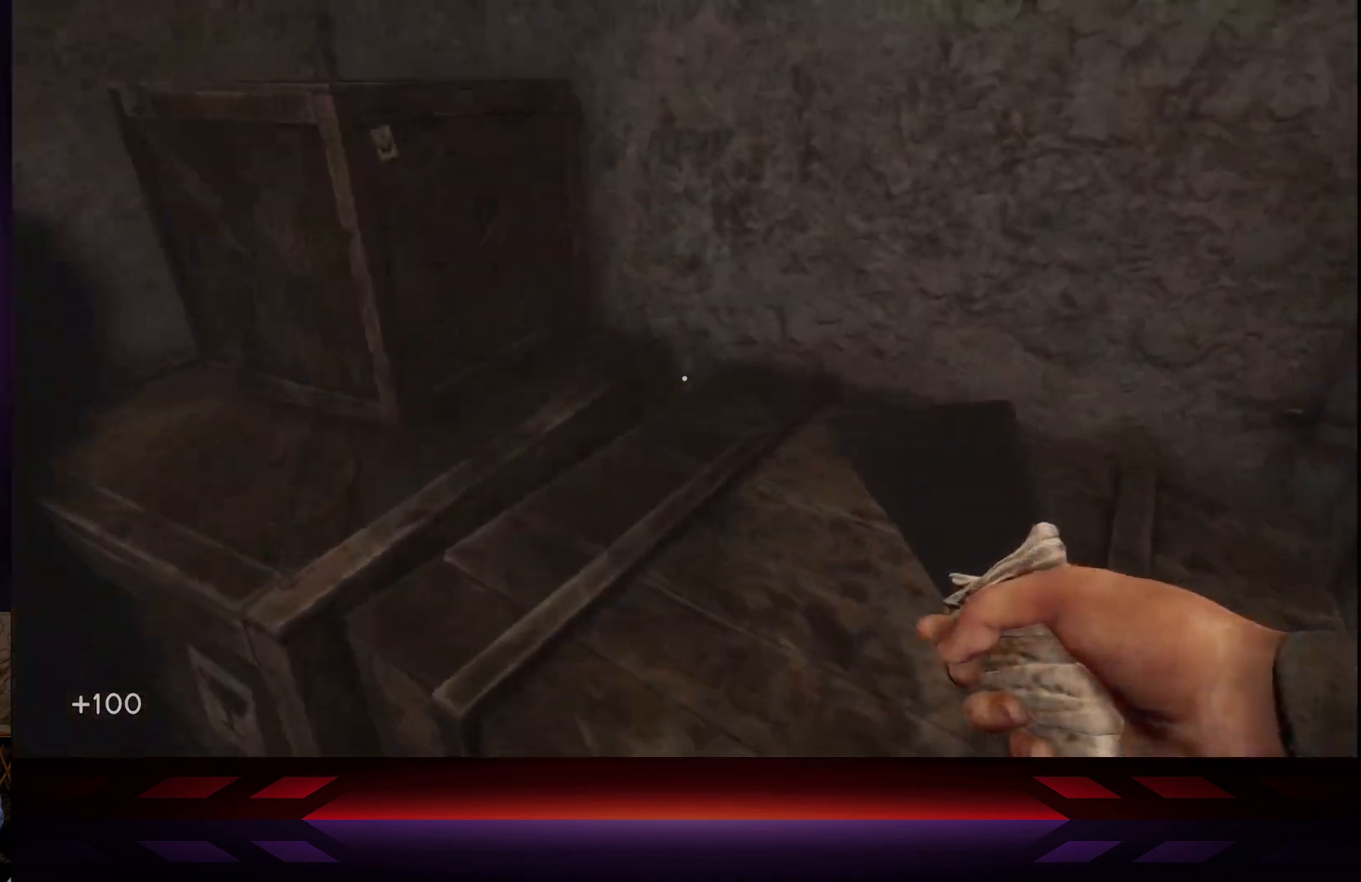
{"buttons": [], "left_stick": "up", "right_stick": "left", "events": [[33, "A", "down"], [183, "A", "up"], [333, "right_stick", "left"]]}
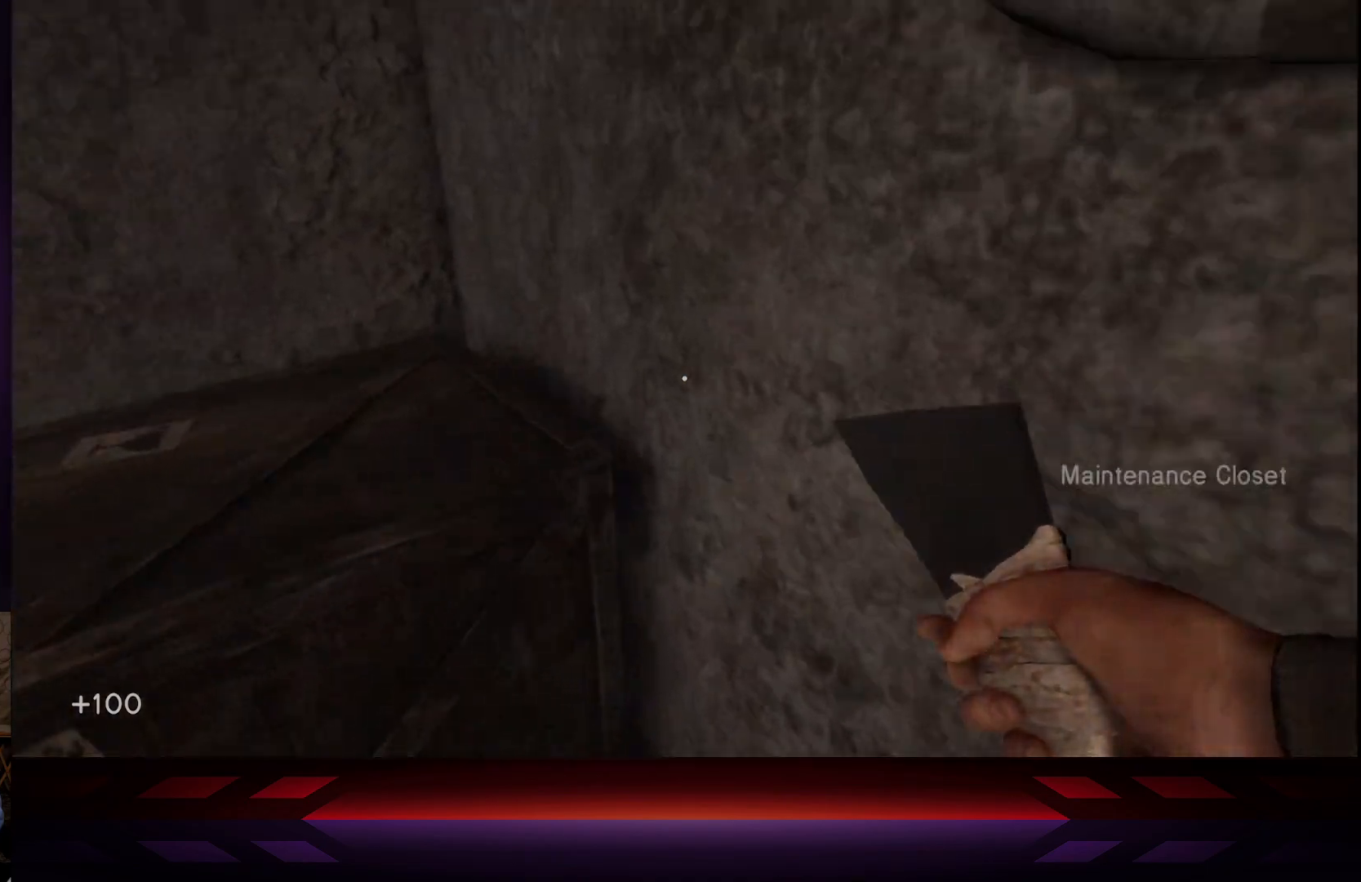
{"buttons": [], "left_stick": "center", "right_stick": "left", "events": [[50, "right_stick", "up-left"], [167, "A", "down"], [283, "A", "up"], [317, "right_stick", "left"], [417, "left_stick", "center"]]}
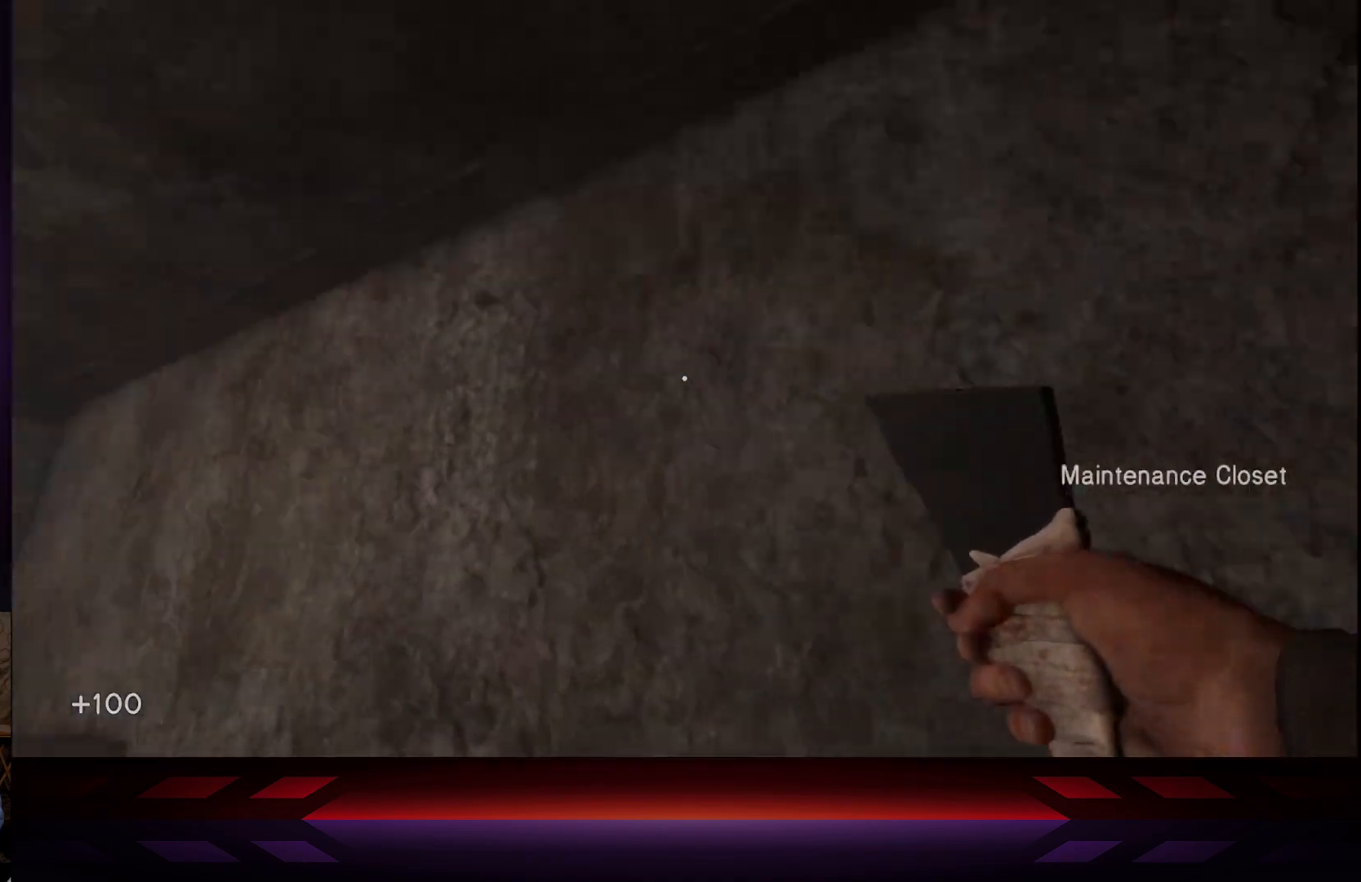
{"buttons": [], "left_stick": "center", "right_stick": "center", "events": [[200, "right_stick", "down-left"], [450, "right_stick", "center"]]}
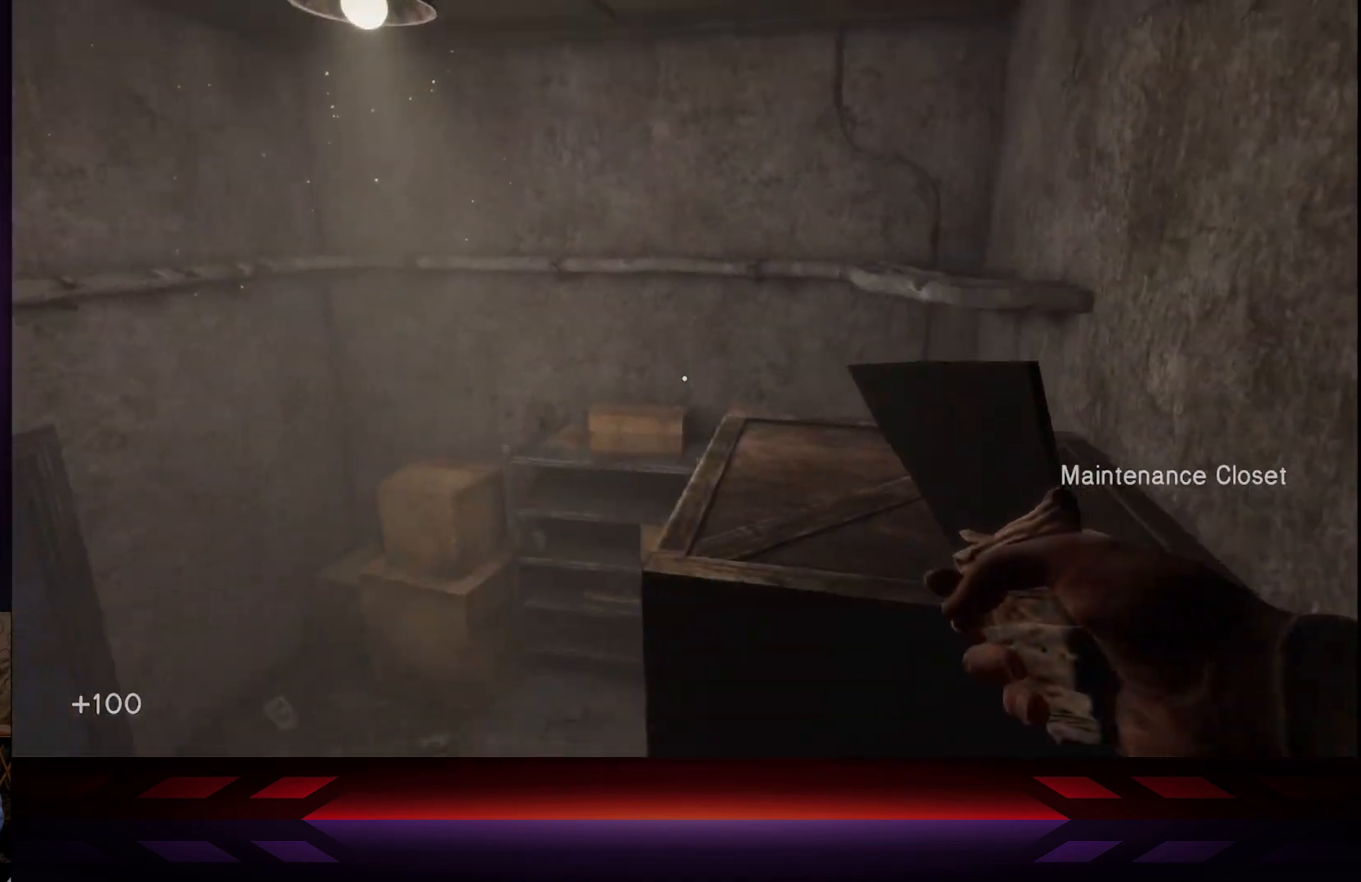
{"buttons": [], "left_stick": "up-right", "right_stick": "down-left", "events": [[33, "left_stick", "up-right"], [150, "A", "down"], [317, "A", "up"], [417, "right_stick", "down-left"]]}
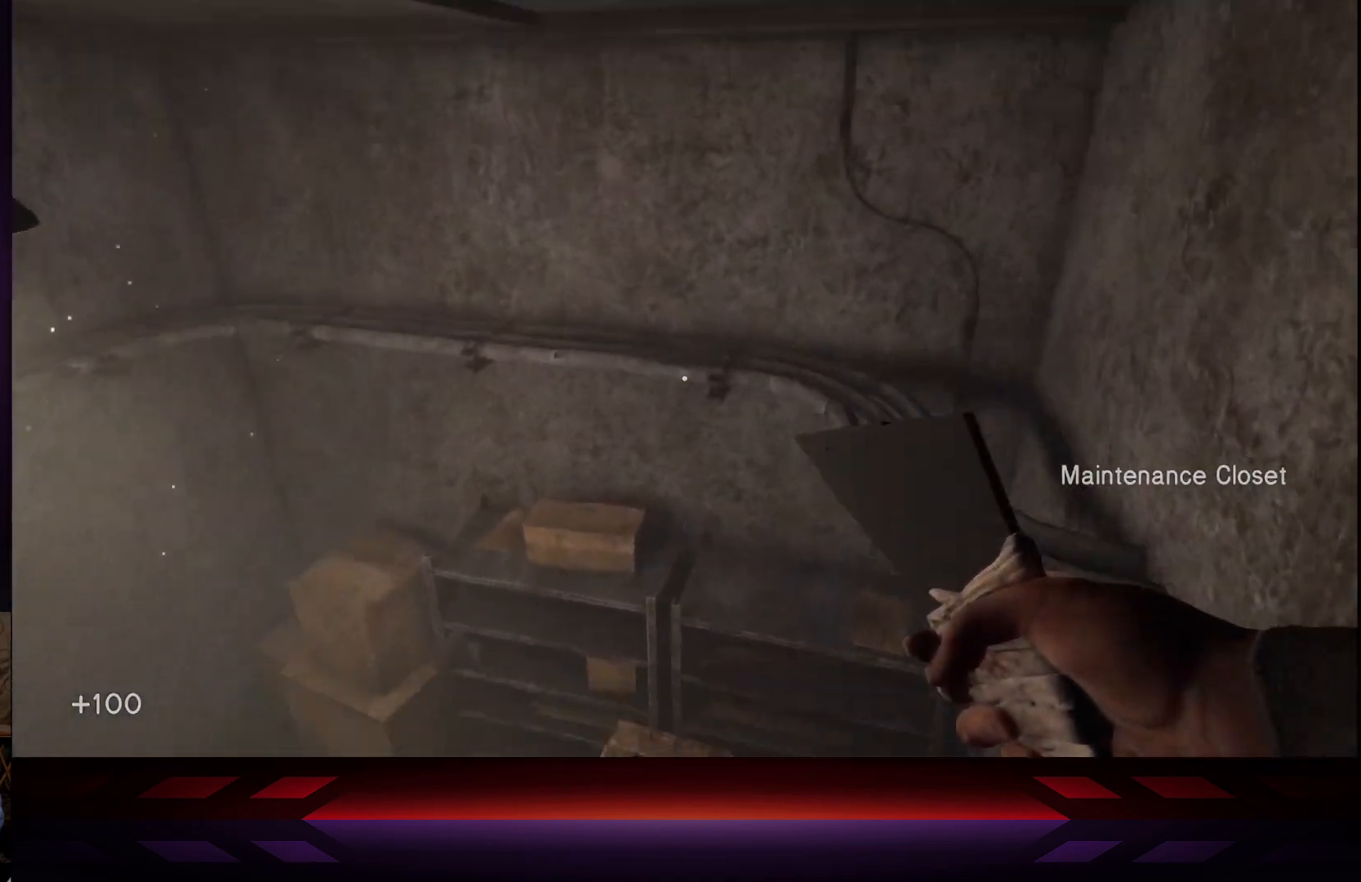
{"buttons": ["A"], "left_stick": "up-right", "right_stick": "center", "events": [[17, "right_stick", "center"], [83, "left_stick", "center"], [167, "right_stick", "right"], [250, "left_stick", "up-right"], [300, "right_stick", "center"], [417, "A", "down"]]}
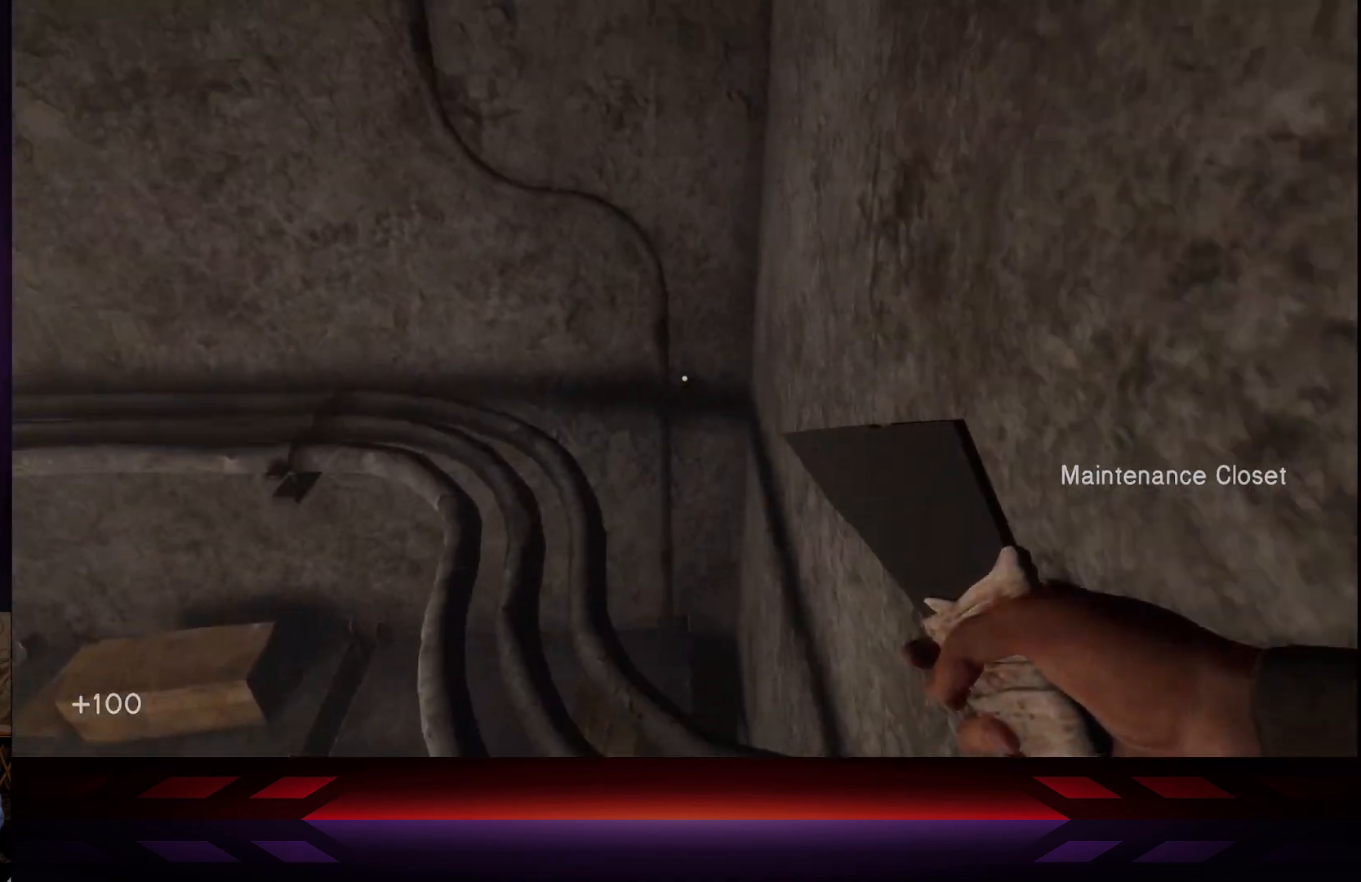
{"buttons": [], "left_stick": "center", "right_stick": "center", "events": [[67, "A", "up"], [200, "right_stick", "left"], [217, "left_stick", "left"], [400, "left_stick", "center"], [483, "right_stick", "center"]]}
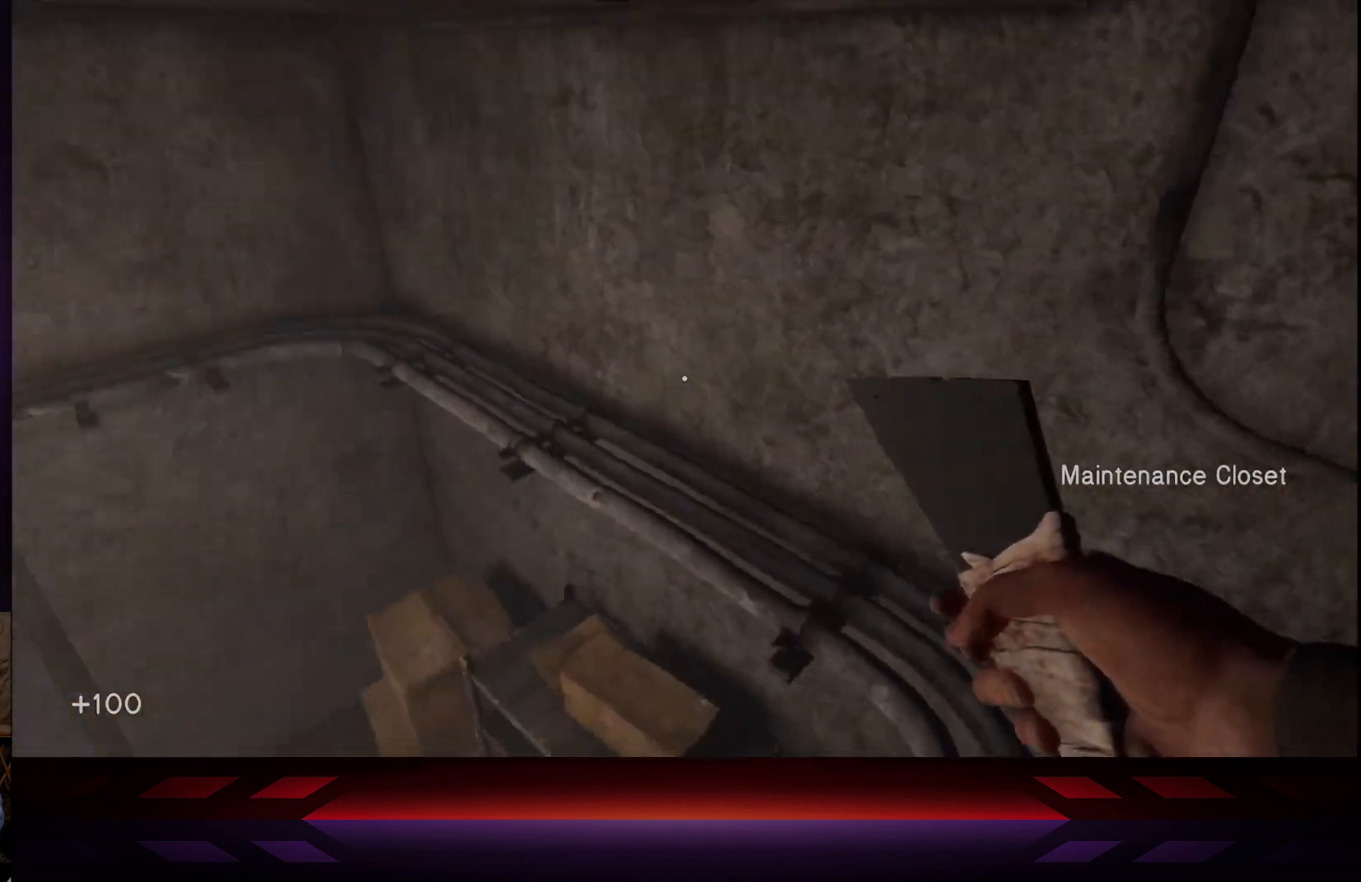
{"buttons": [], "left_stick": "up-right", "right_stick": "left", "events": [[33, "left_stick", "right"], [167, "left_stick", "up-right"], [167, "right_stick", "left"]]}
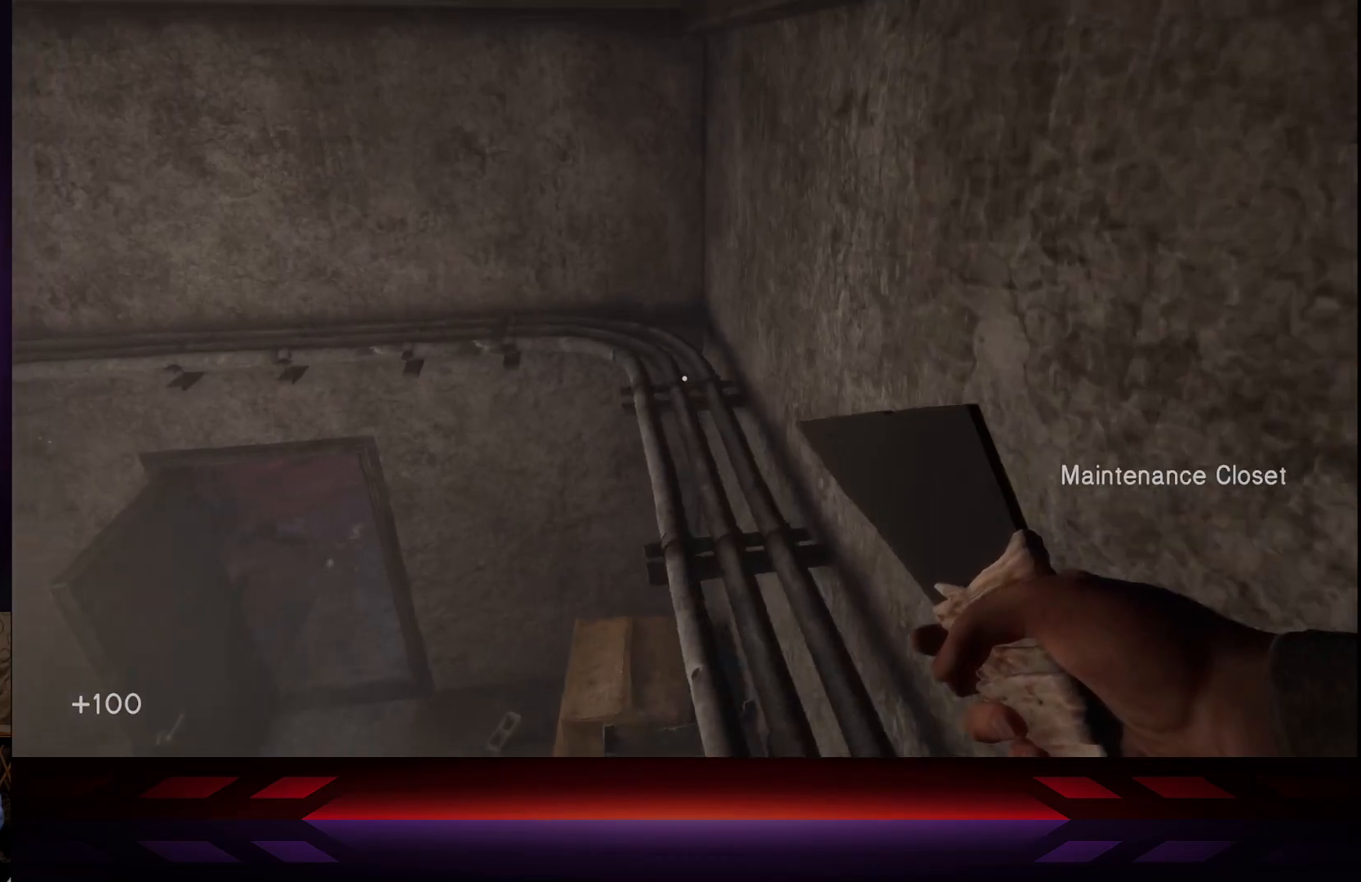
{"buttons": [], "left_stick": "up-right", "right_stick": "center", "events": [[367, "right_stick", "center"]]}
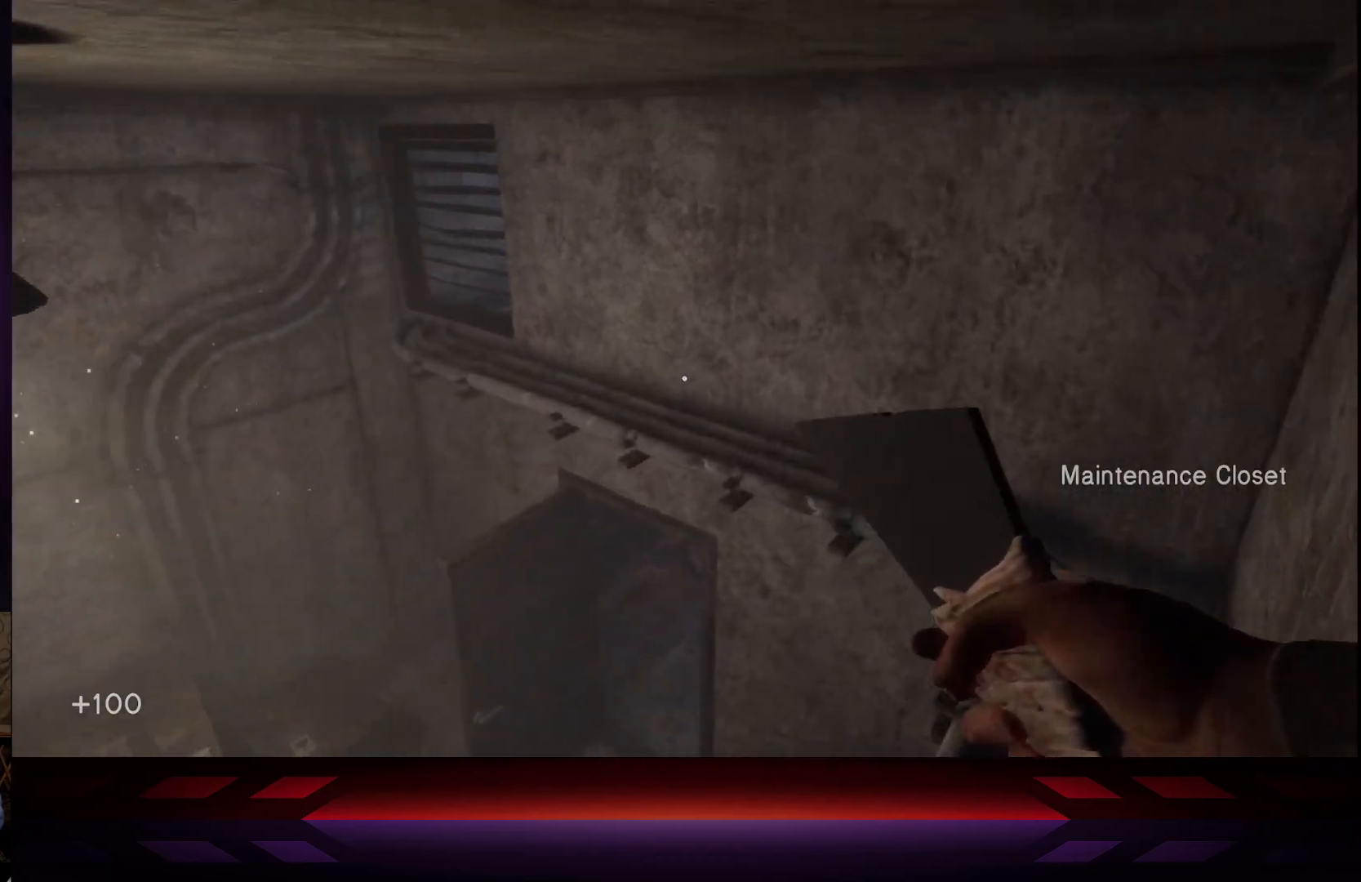
{"buttons": [], "left_stick": "up-right", "right_stick": "left", "events": [[383, "right_stick", "left"]]}
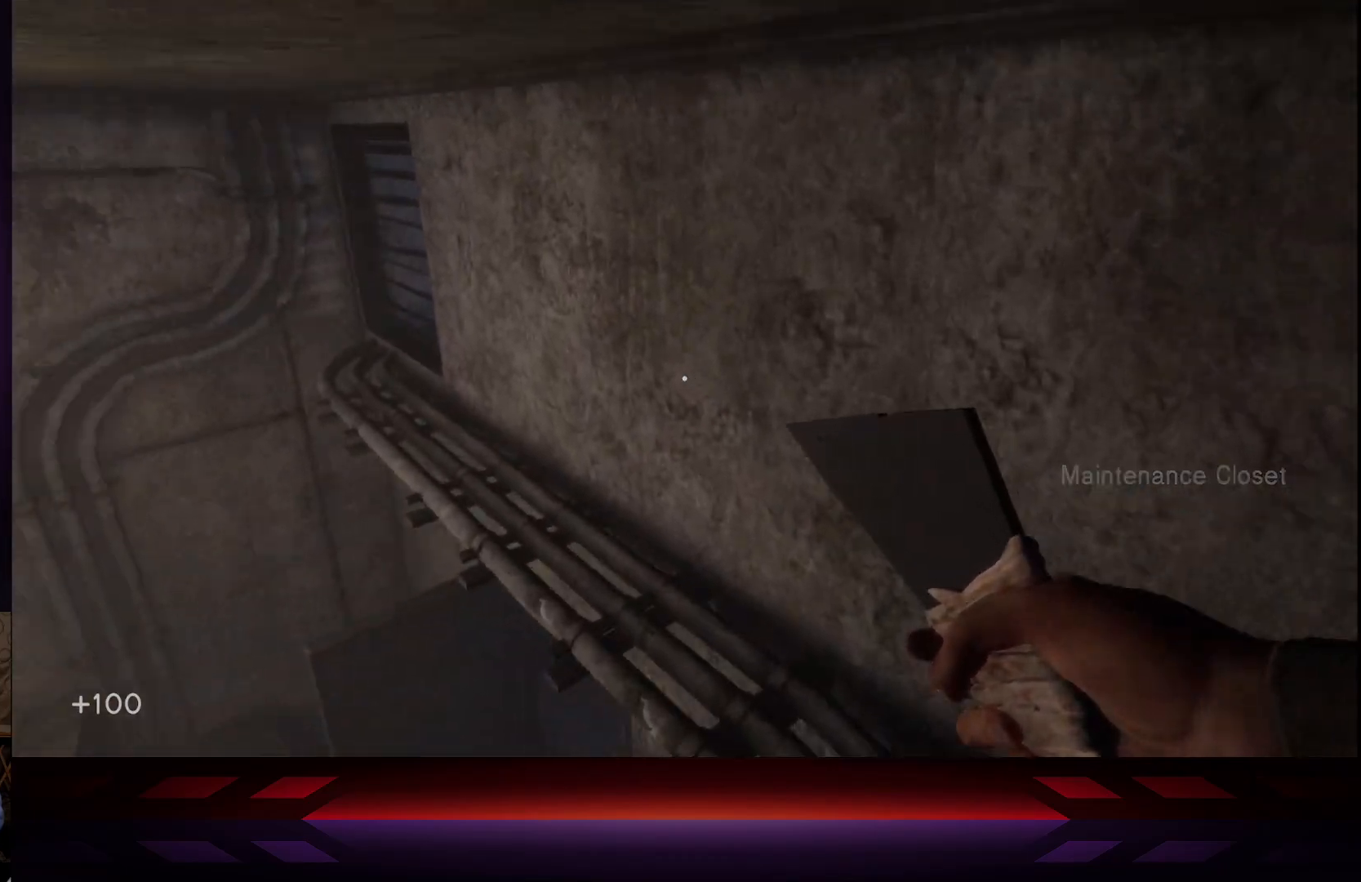
{"buttons": [], "left_stick": "up", "right_stick": "center", "events": [[50, "right_stick", "center"], [267, "right_stick", "down-left"], [283, "left_stick", "up"], [500, "right_stick", "center"]]}
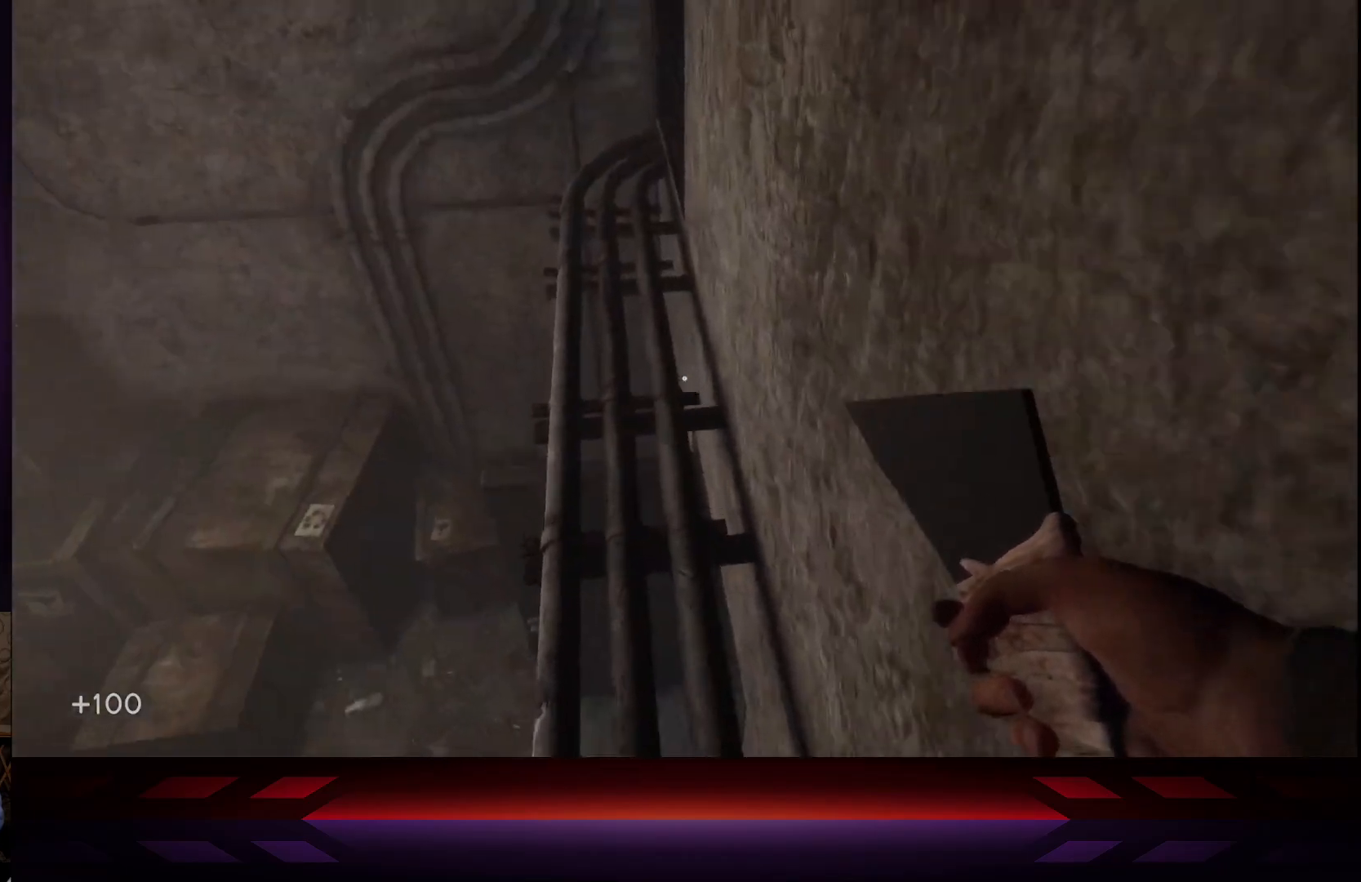
{"buttons": [], "left_stick": "up", "right_stick": "up-right", "events": [[267, "L3", "down"], [433, "L3", "up"], [500, "right_stick", "up-right"]]}
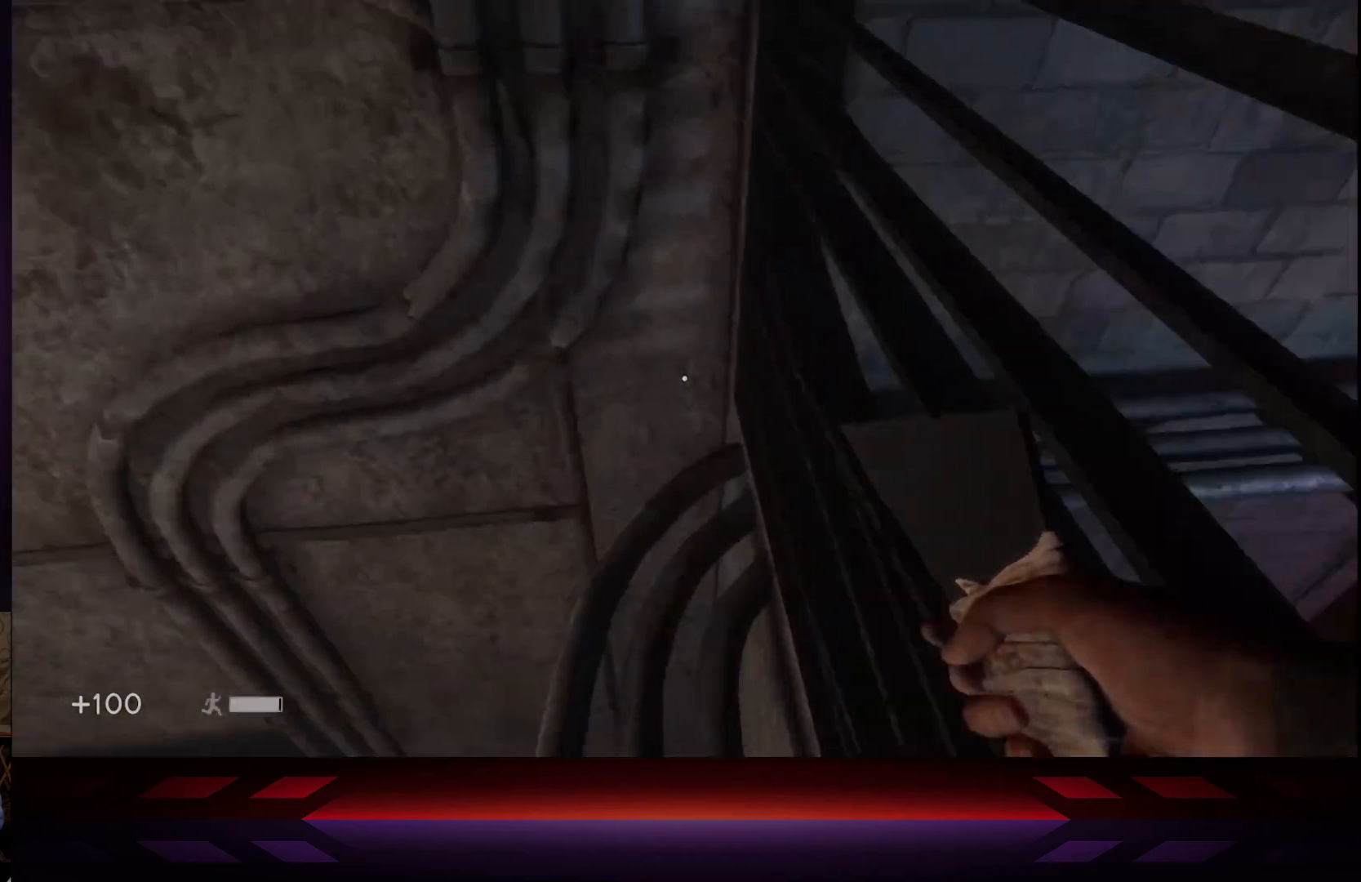
{"buttons": [], "left_stick": "center", "right_stick": "center", "events": [[117, "left_stick", "center"], [283, "R2", "down"], [433, "right_stick", "center"], [450, "R2", "up"]]}
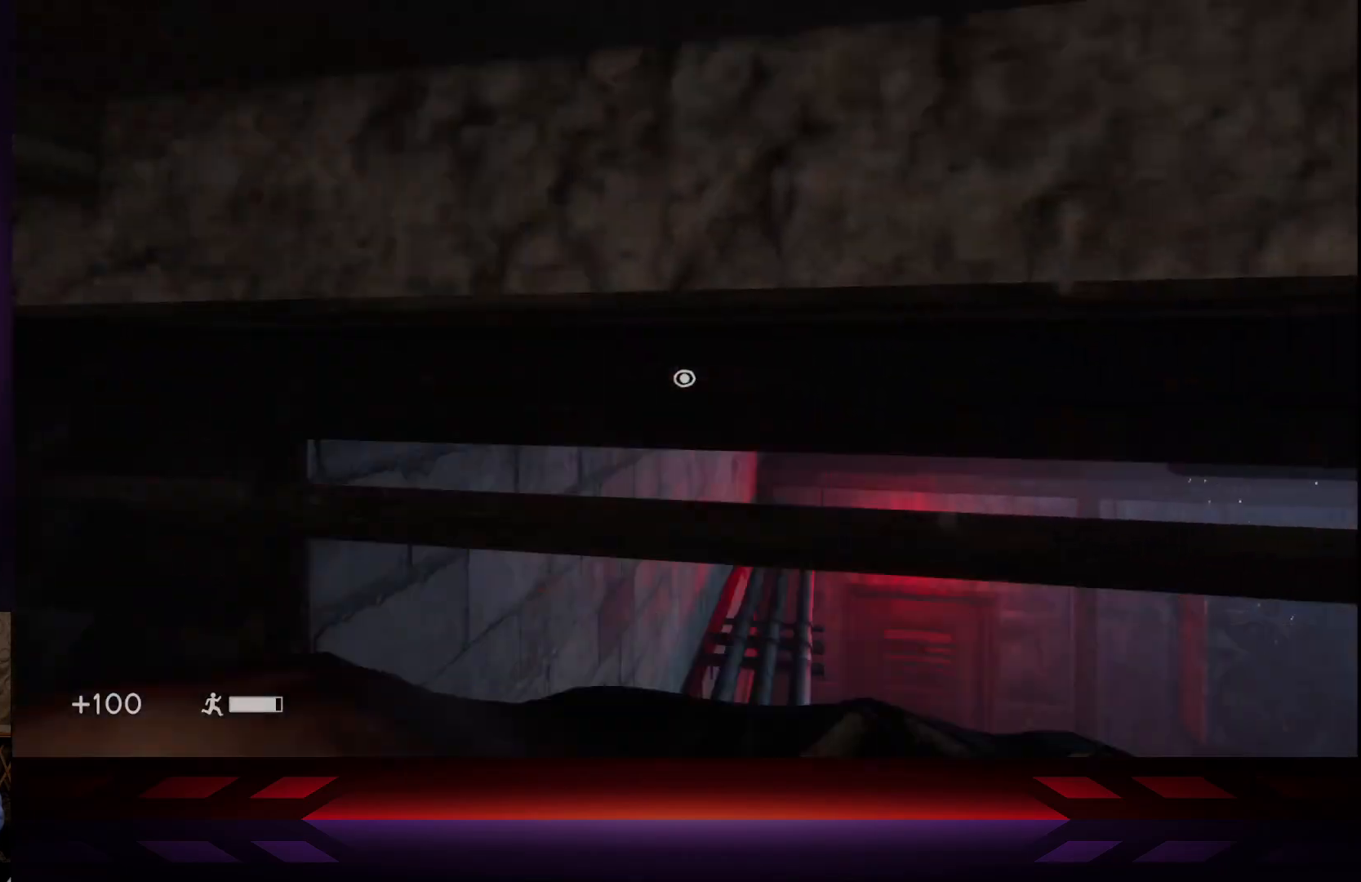
{"buttons": [], "left_stick": "center", "right_stick": "center", "events": [[117, "right_stick", "down-right"], [267, "right_stick", "center"]]}